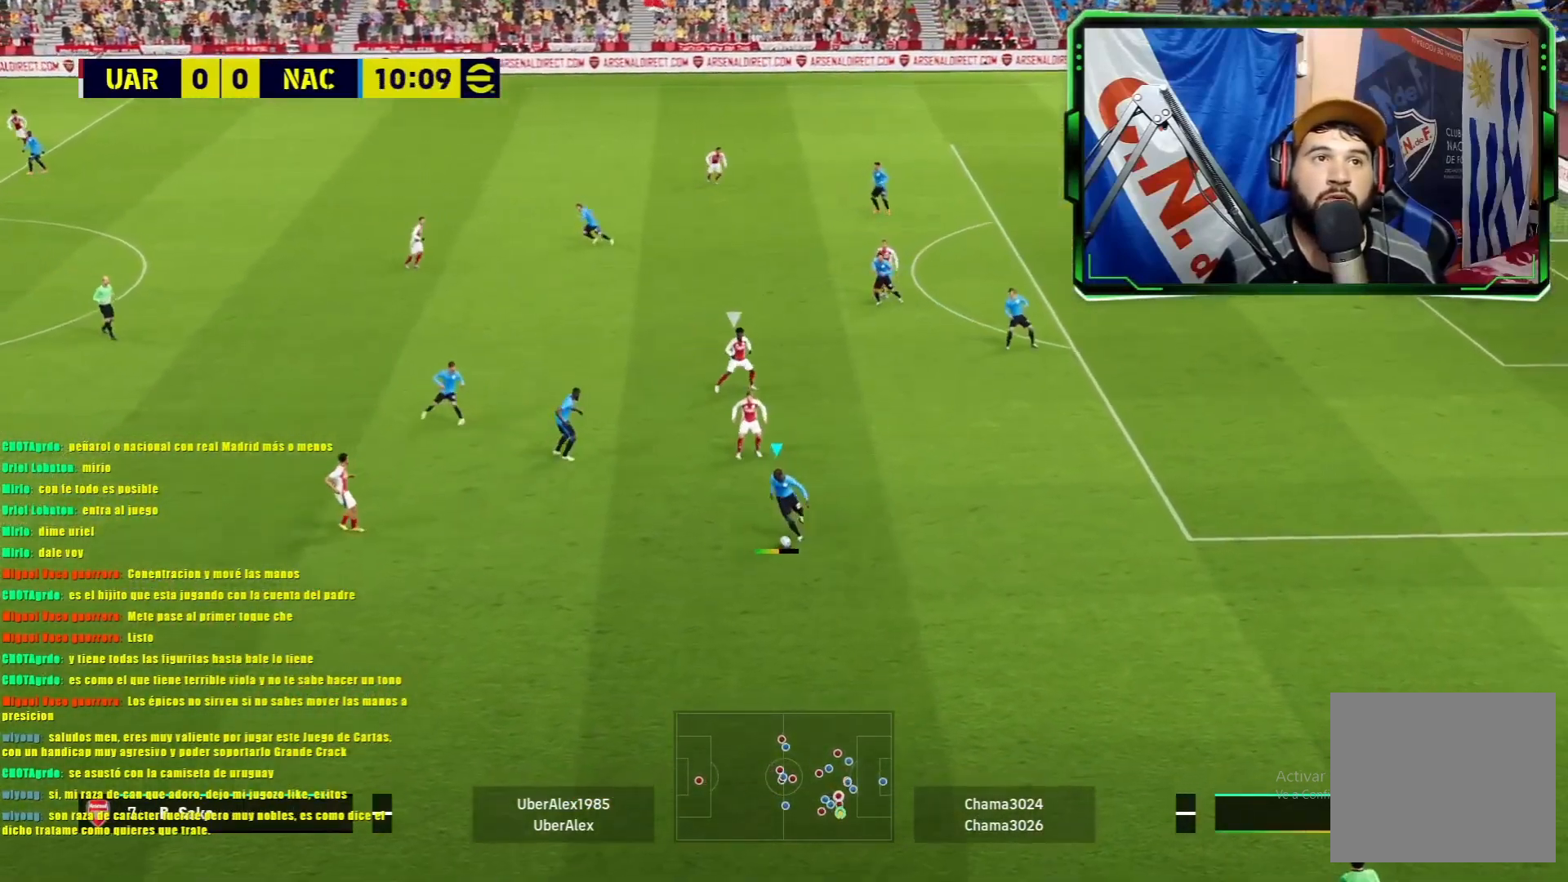
Gameplay with a controller (PlayStation layout); each line is a JSON object with the inputs held at the frame after it. "events" lists button and stick changes between this image and that frame as [ms after this image, input, new state], when the widget could be followed in between. Not read: right_stick.
{"buttons": [], "left_stick": "center", "events": []}
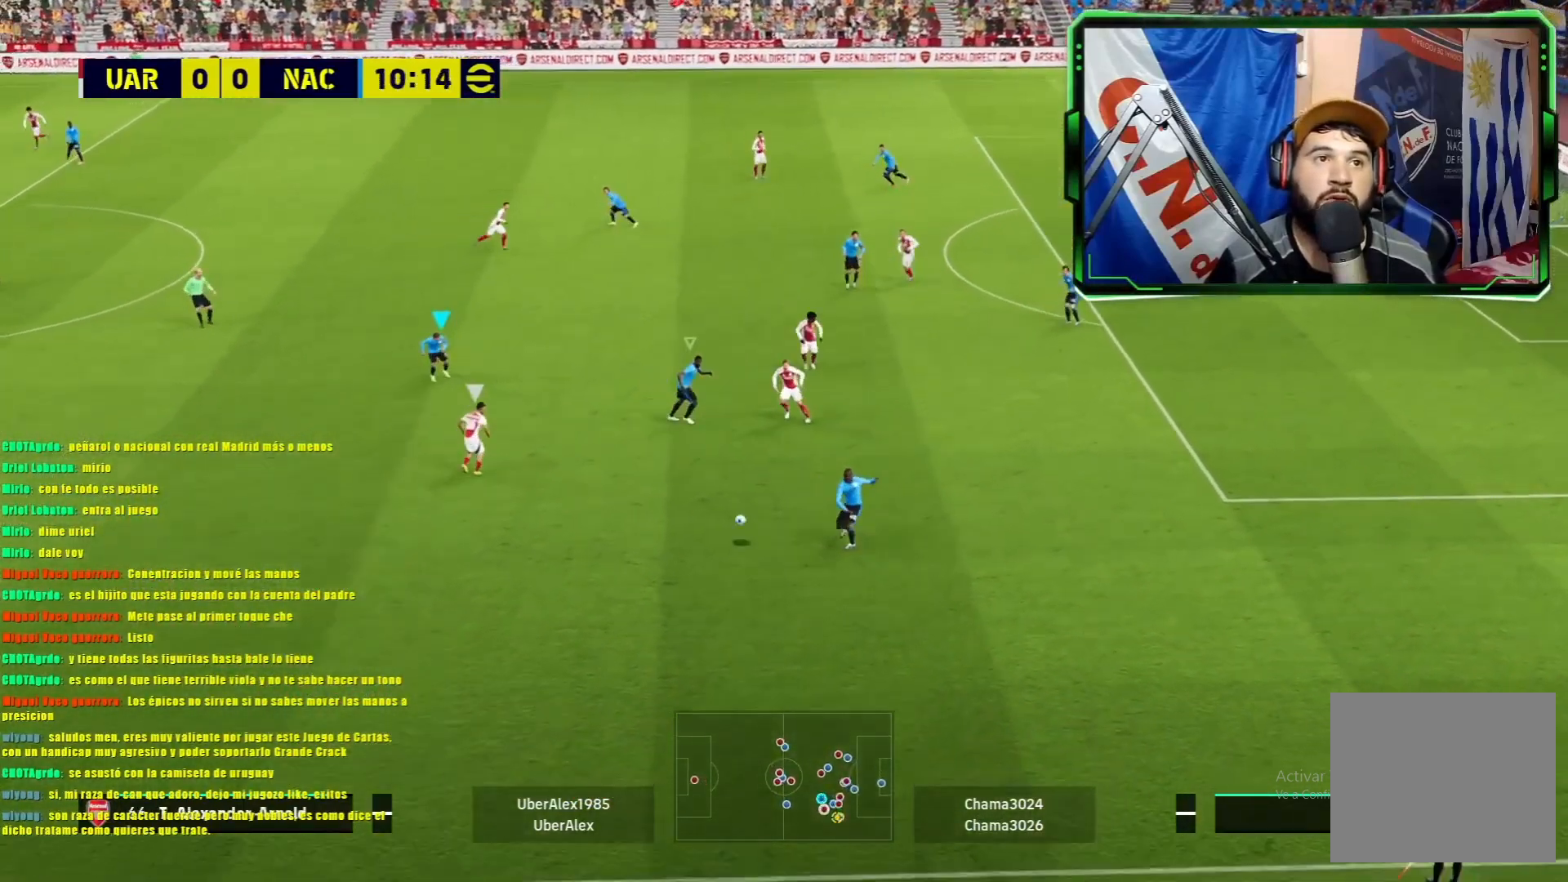
{"buttons": [], "left_stick": "left", "events": [[417, "left_stick", "left"]]}
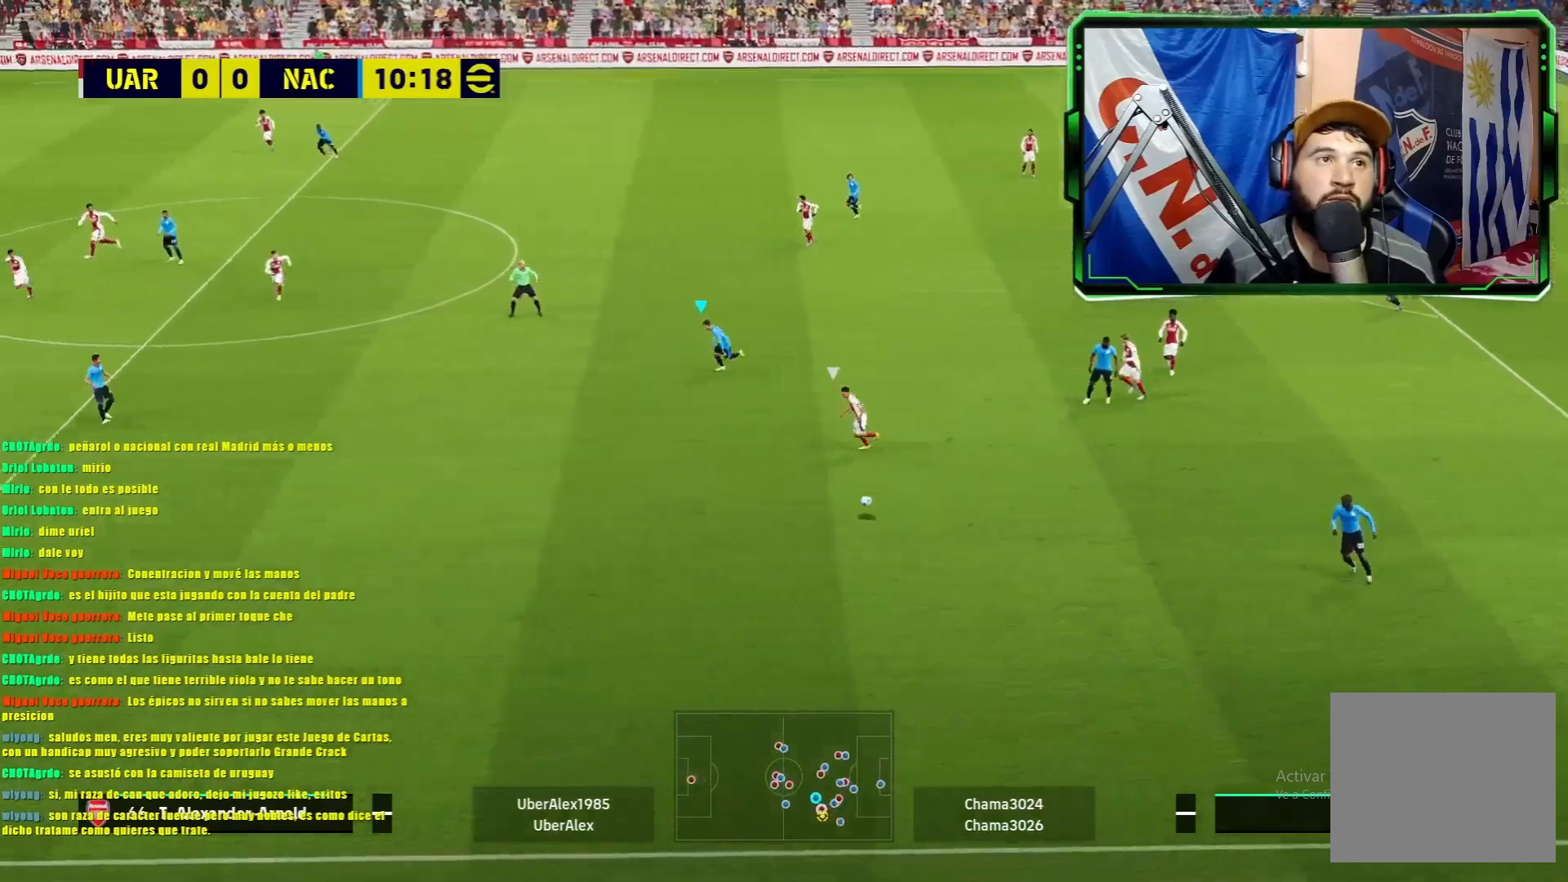
{"buttons": ["R1"], "left_stick": "down-left", "events": [[50, "R1", "down"], [200, "left_stick", "down-left"]]}
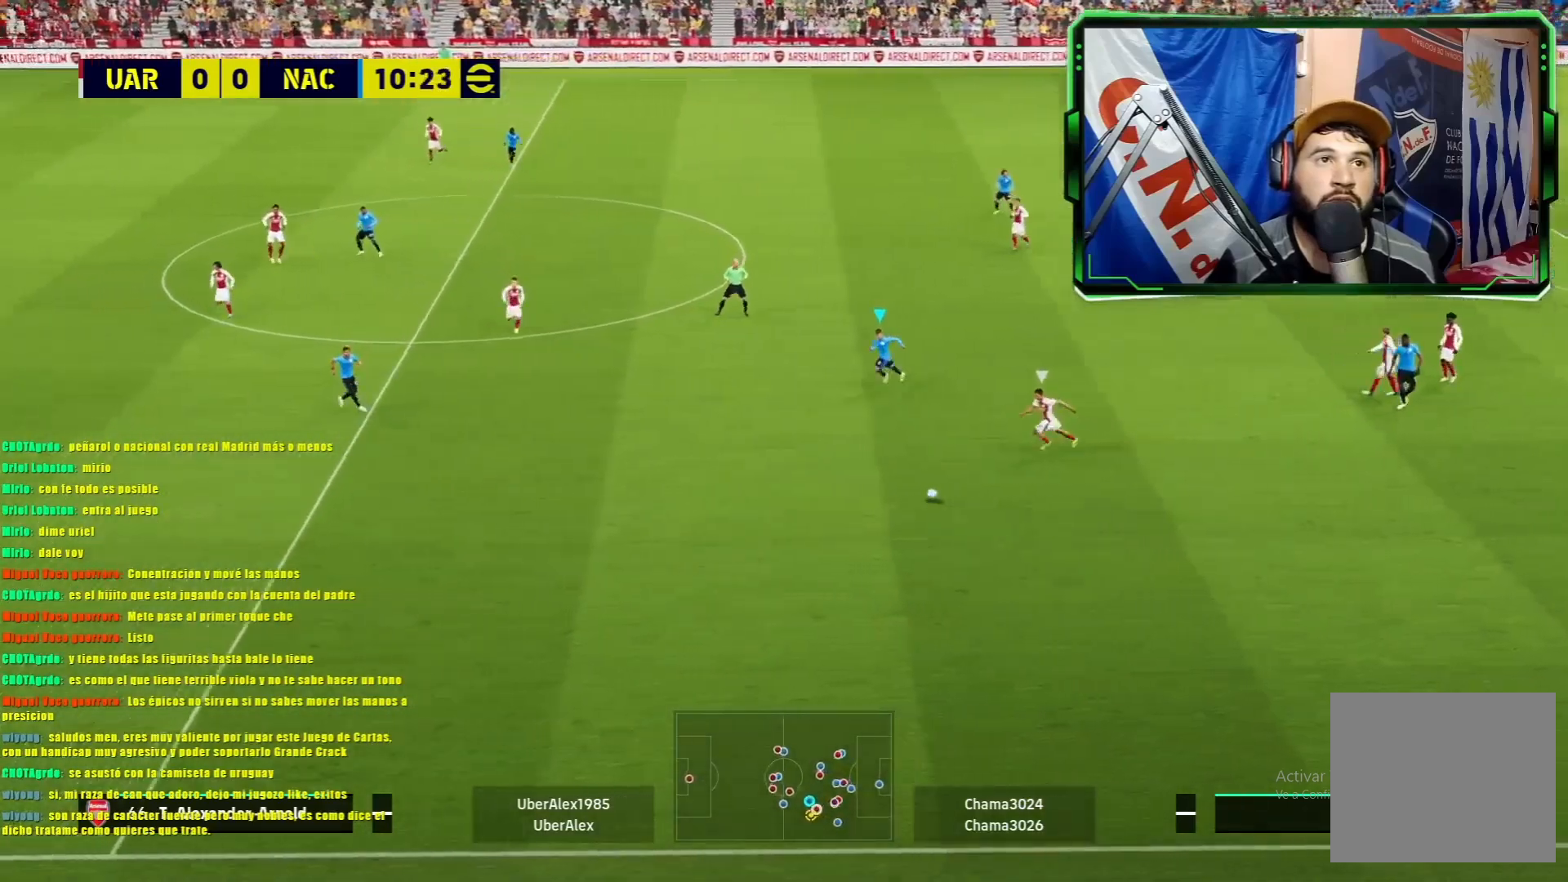
{"buttons": ["TRIANGLE", "R1"], "left_stick": "down-left", "events": [[250, "TRIANGLE", "down"], [417, "TRIANGLE", "up"], [501, "TRIANGLE", "down"]]}
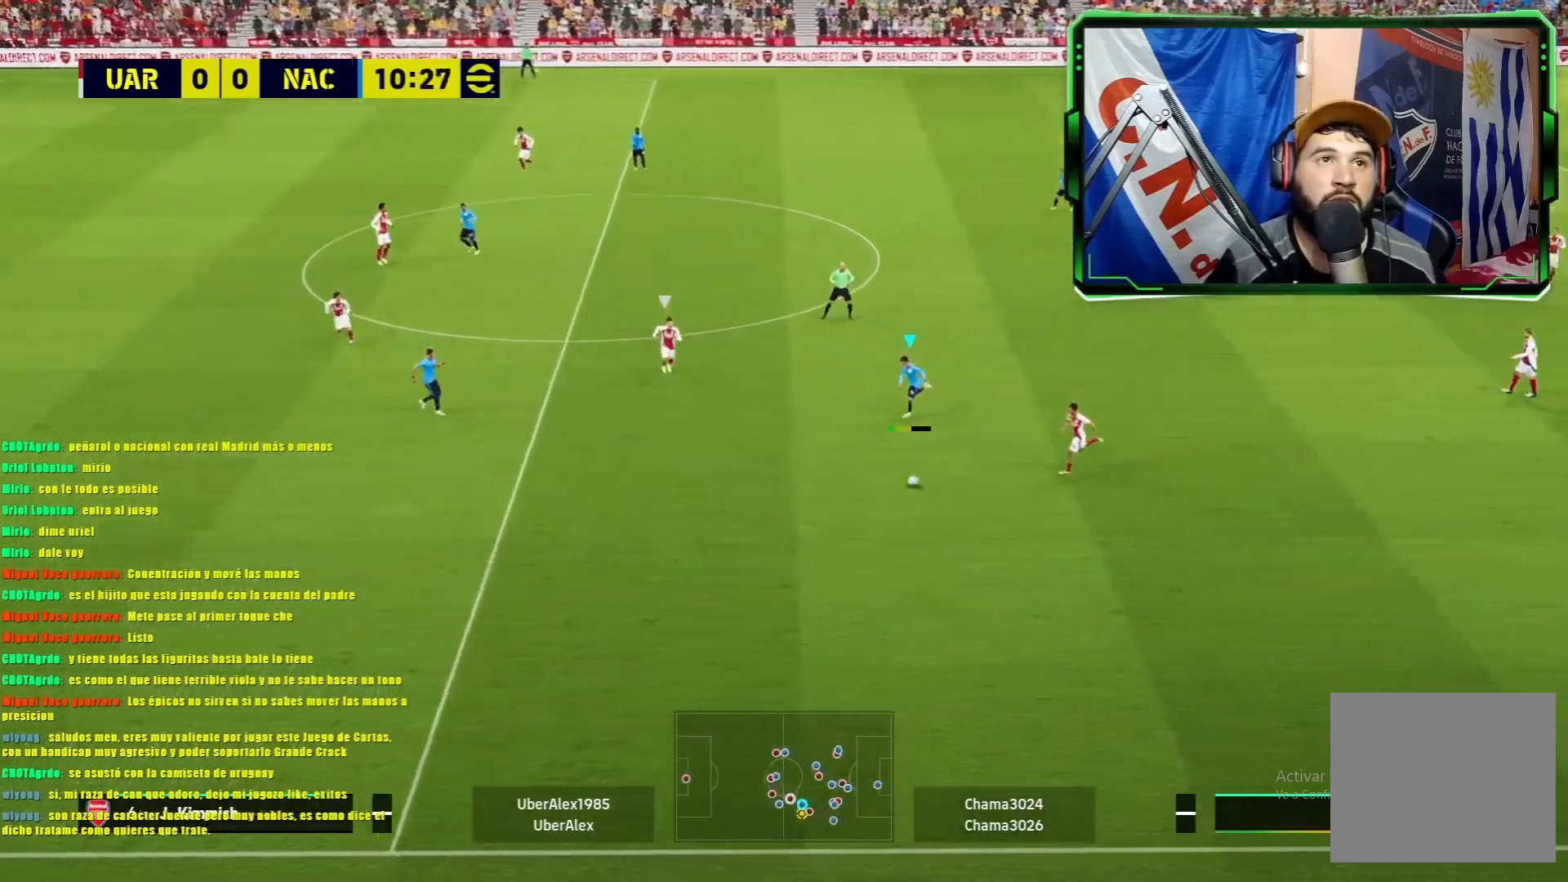
{"buttons": ["R1"], "left_stick": "down-left", "events": [[83, "TRIANGLE", "up"], [167, "TRIANGLE", "down"], [233, "TRIANGLE", "up"]]}
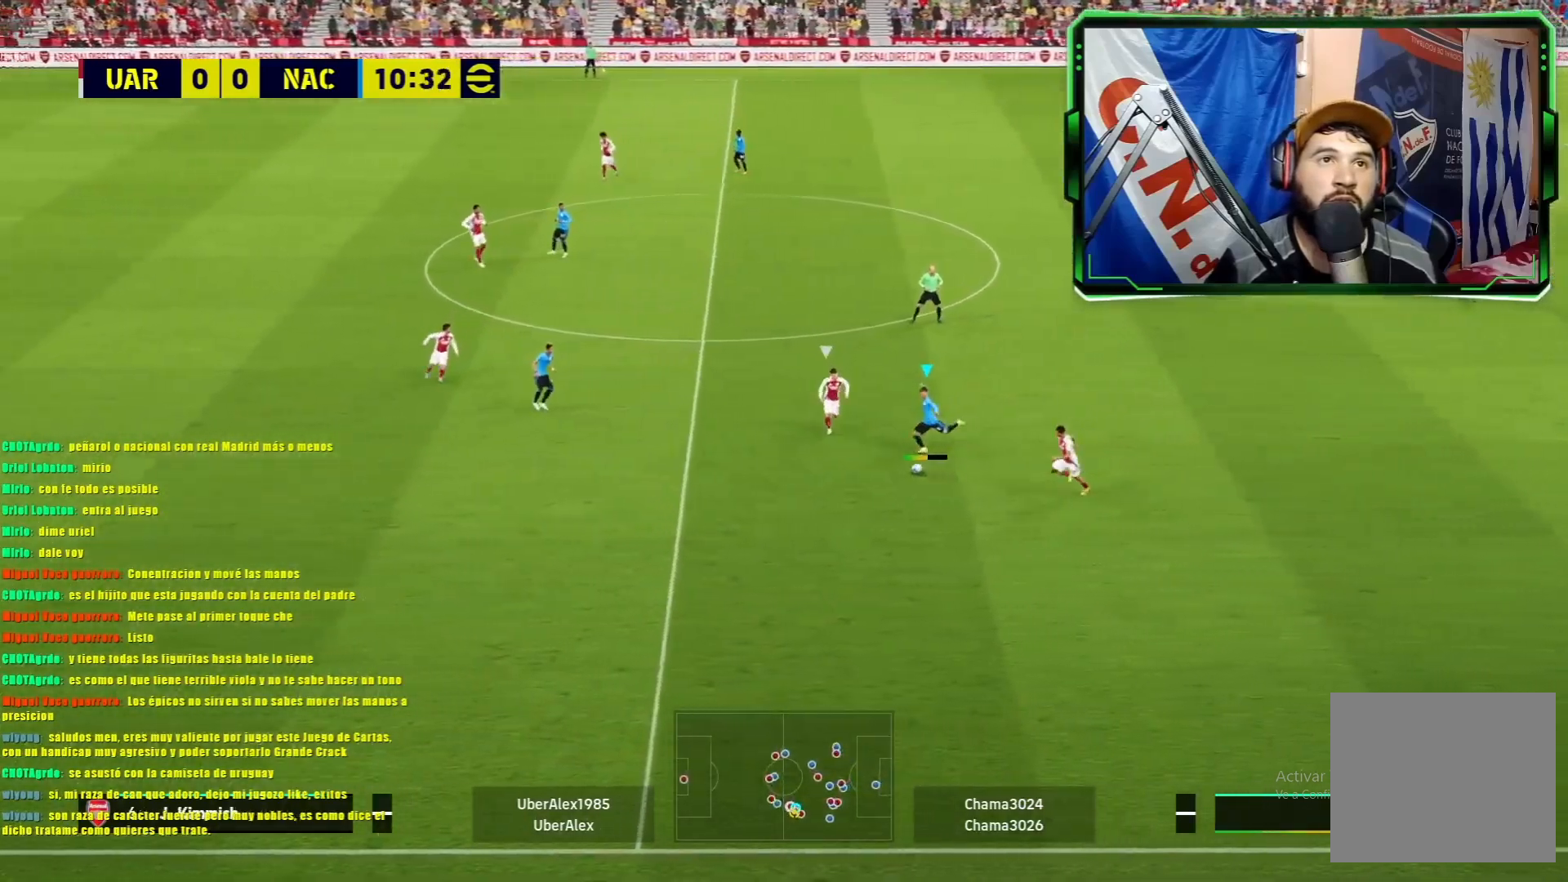
{"buttons": ["R1"], "left_stick": "down-left", "events": []}
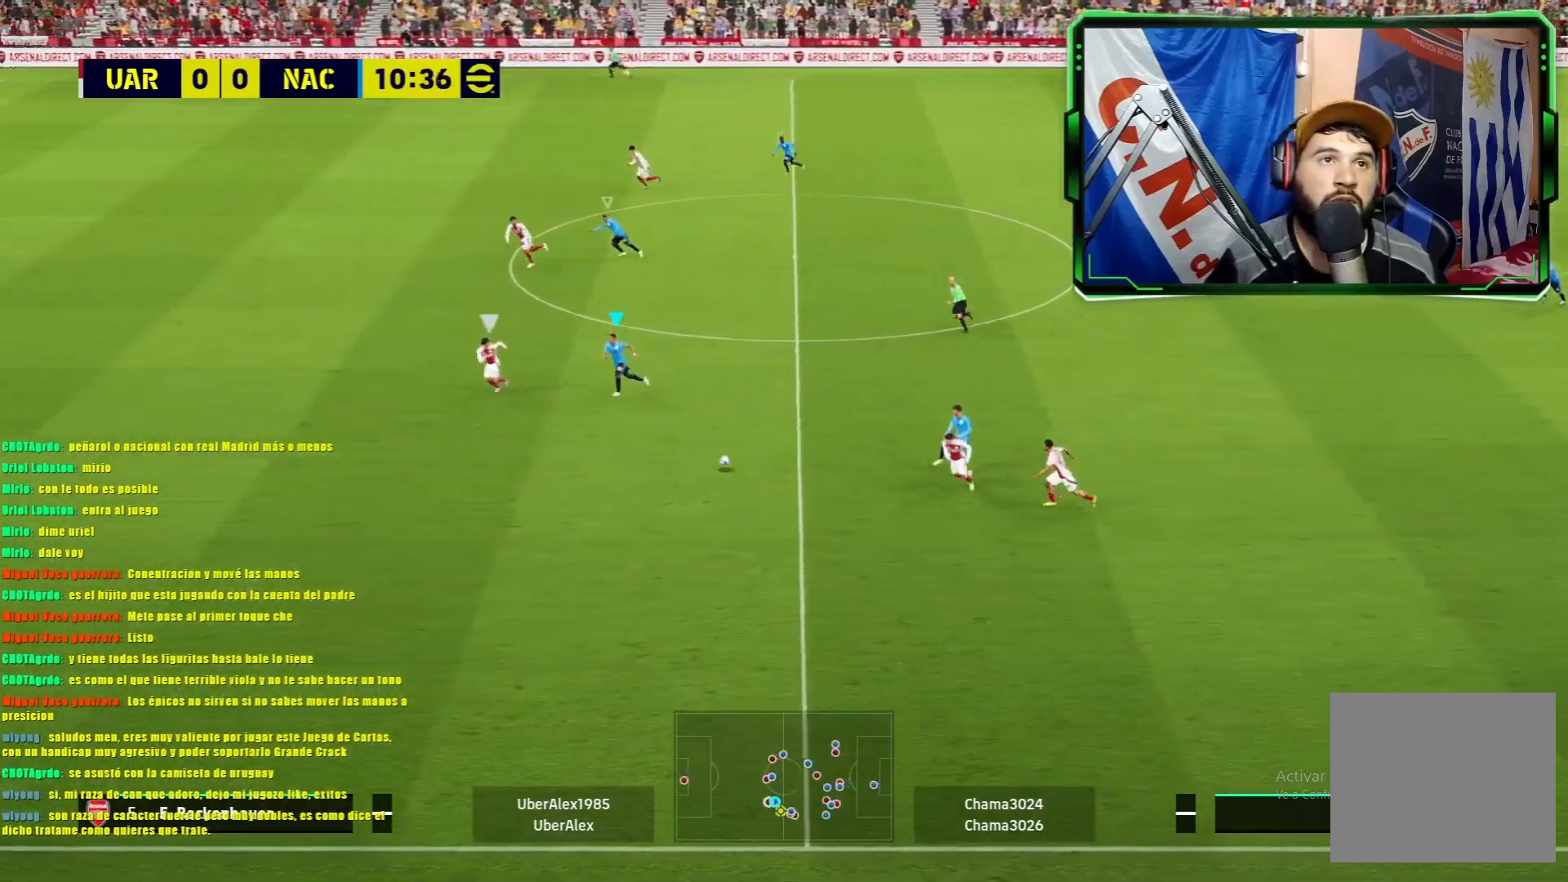
{"buttons": ["L1", "R1"], "left_stick": "down", "events": [[367, "L1", "down"], [383, "left_stick", "down"]]}
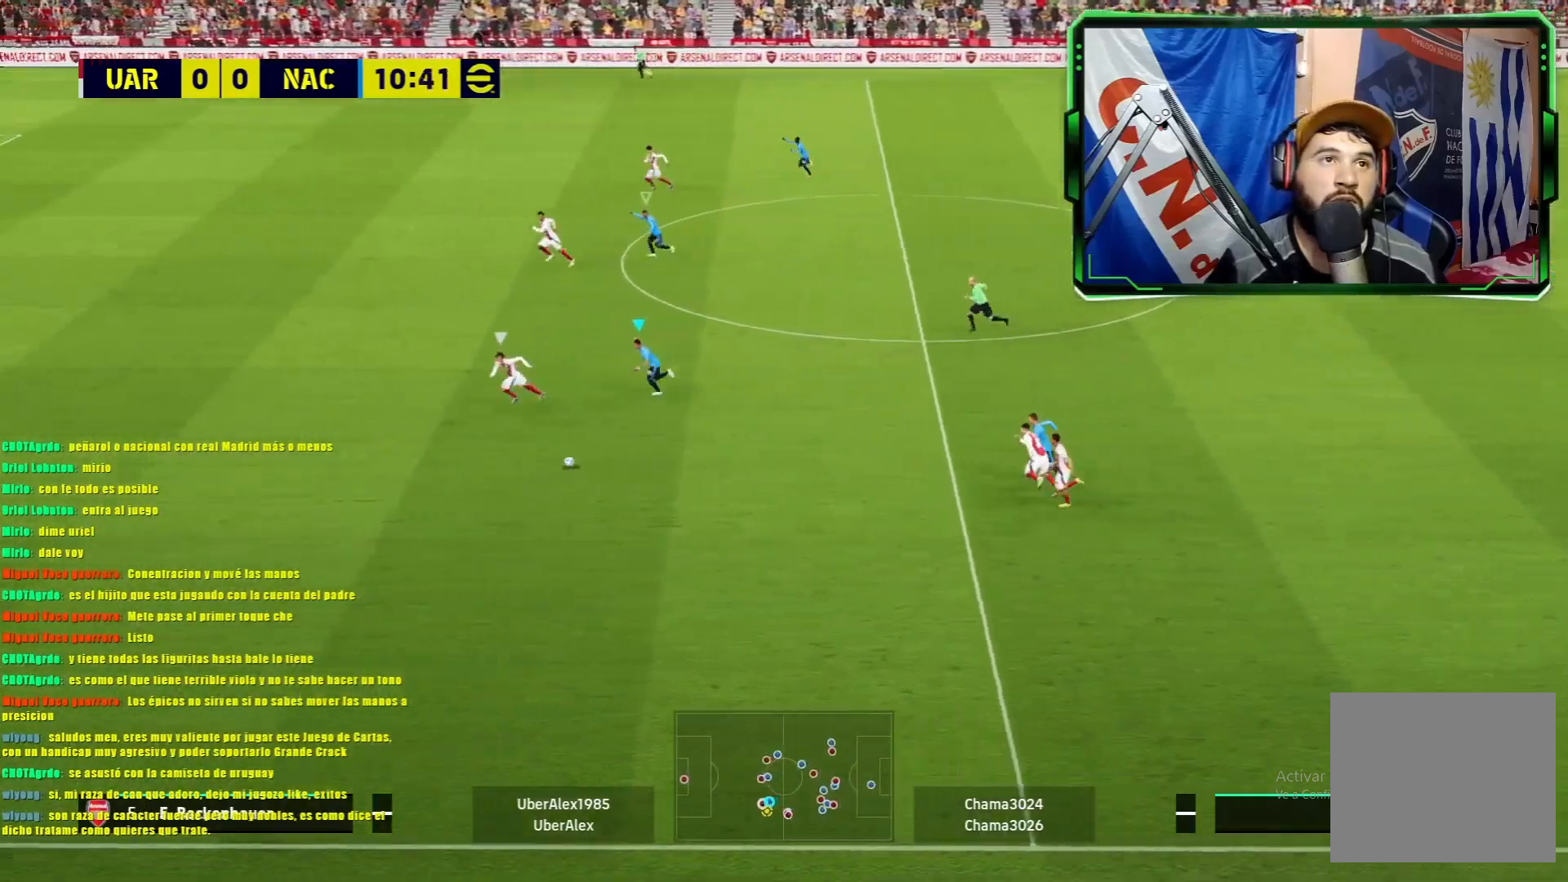
{"buttons": ["L1", "R1"], "left_stick": "down", "events": []}
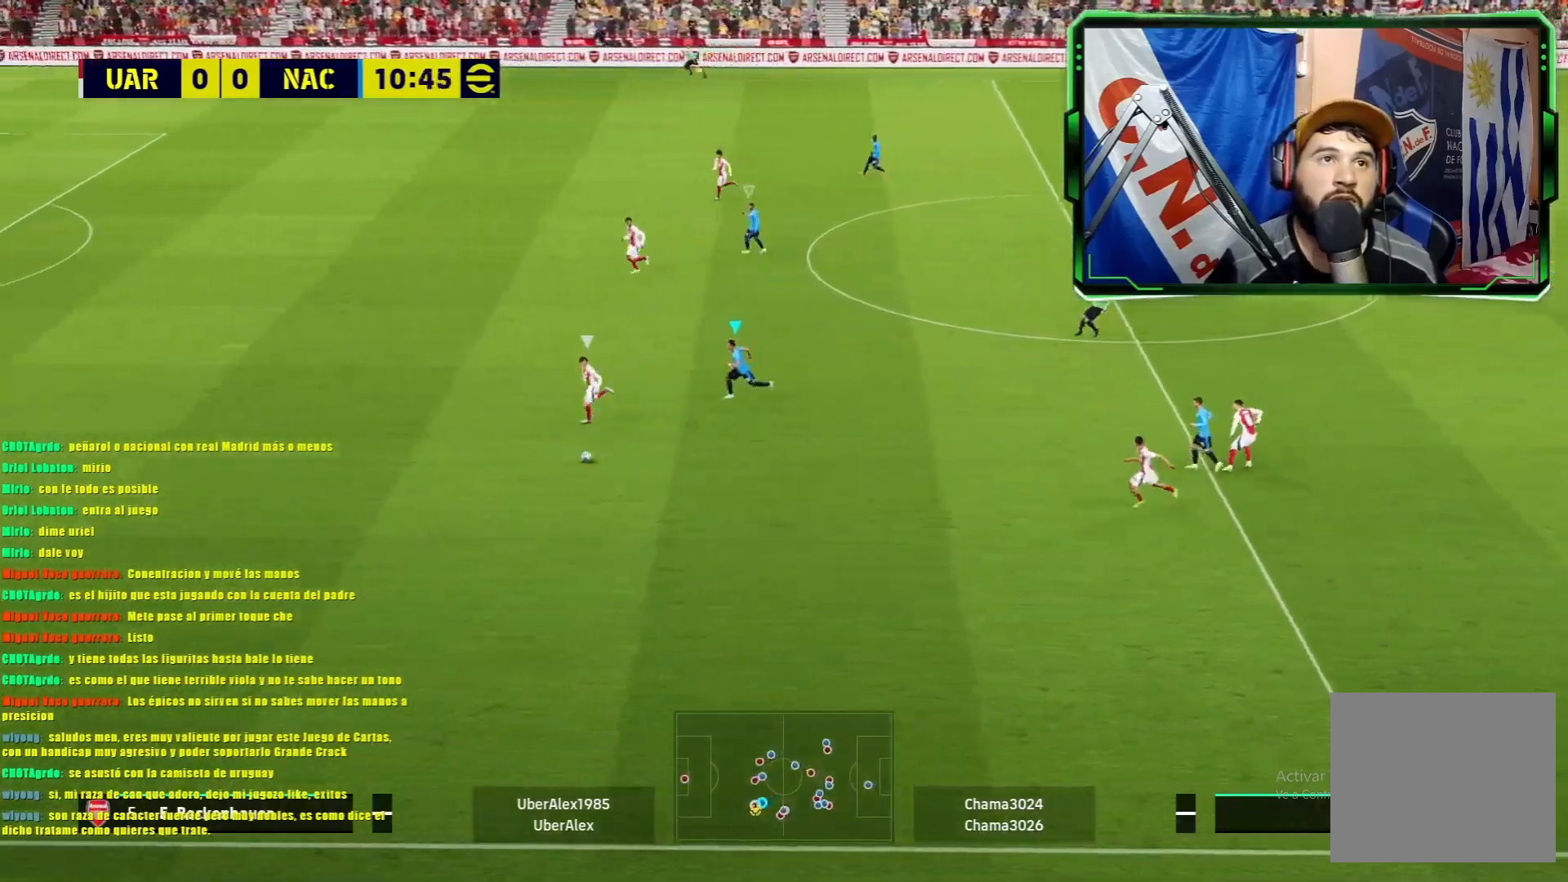
{"buttons": ["L1", "R1"], "left_stick": "down-left", "events": [[66, "left_stick", "down-left"]]}
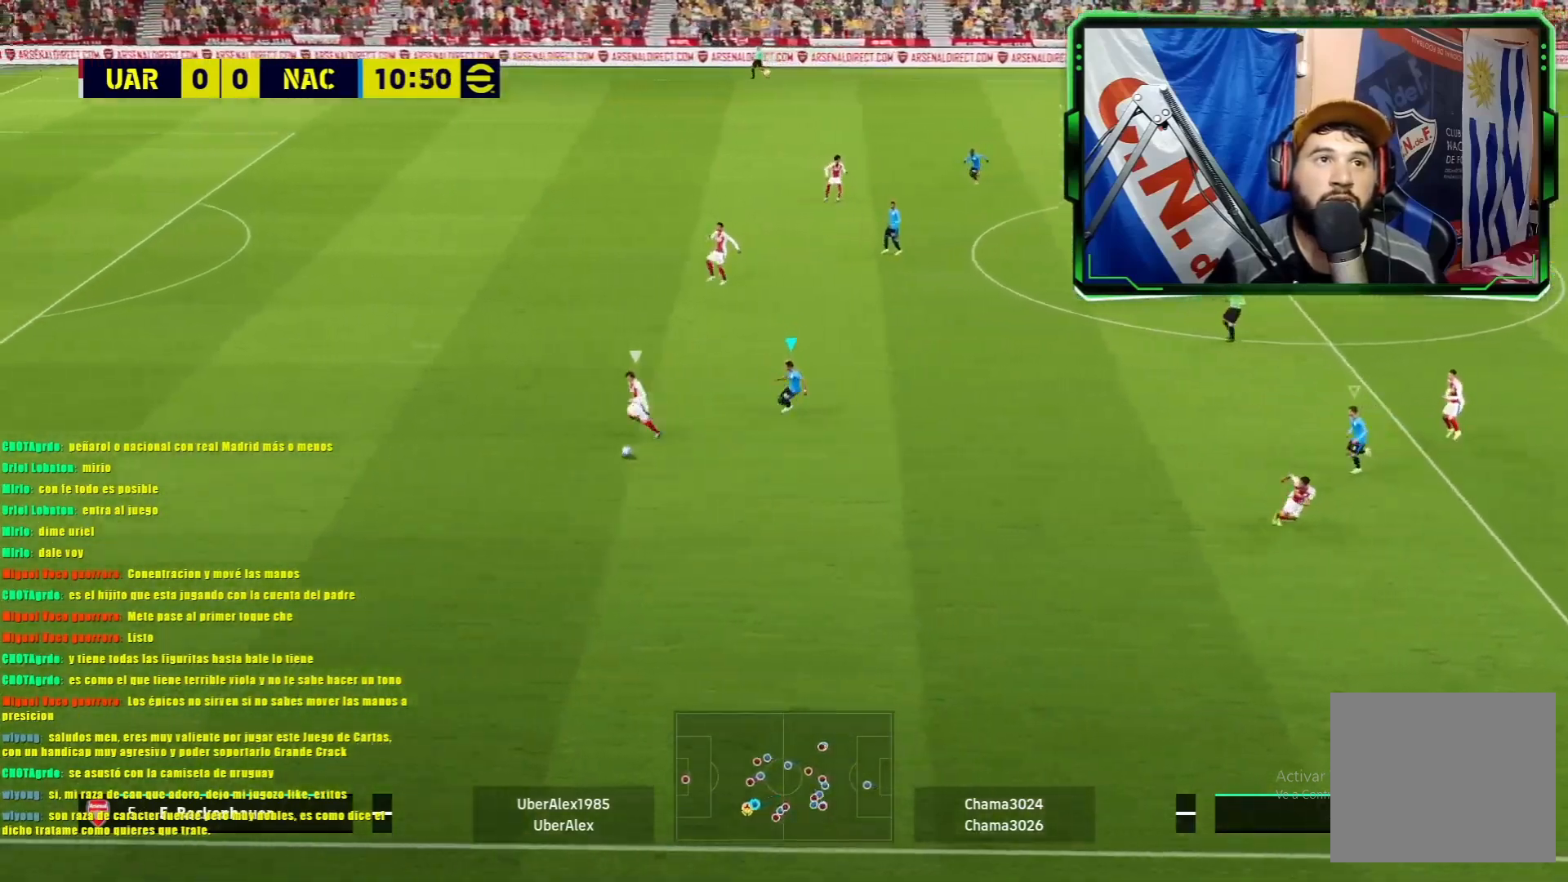
{"buttons": ["L1", "R1"], "left_stick": "down-left", "events": []}
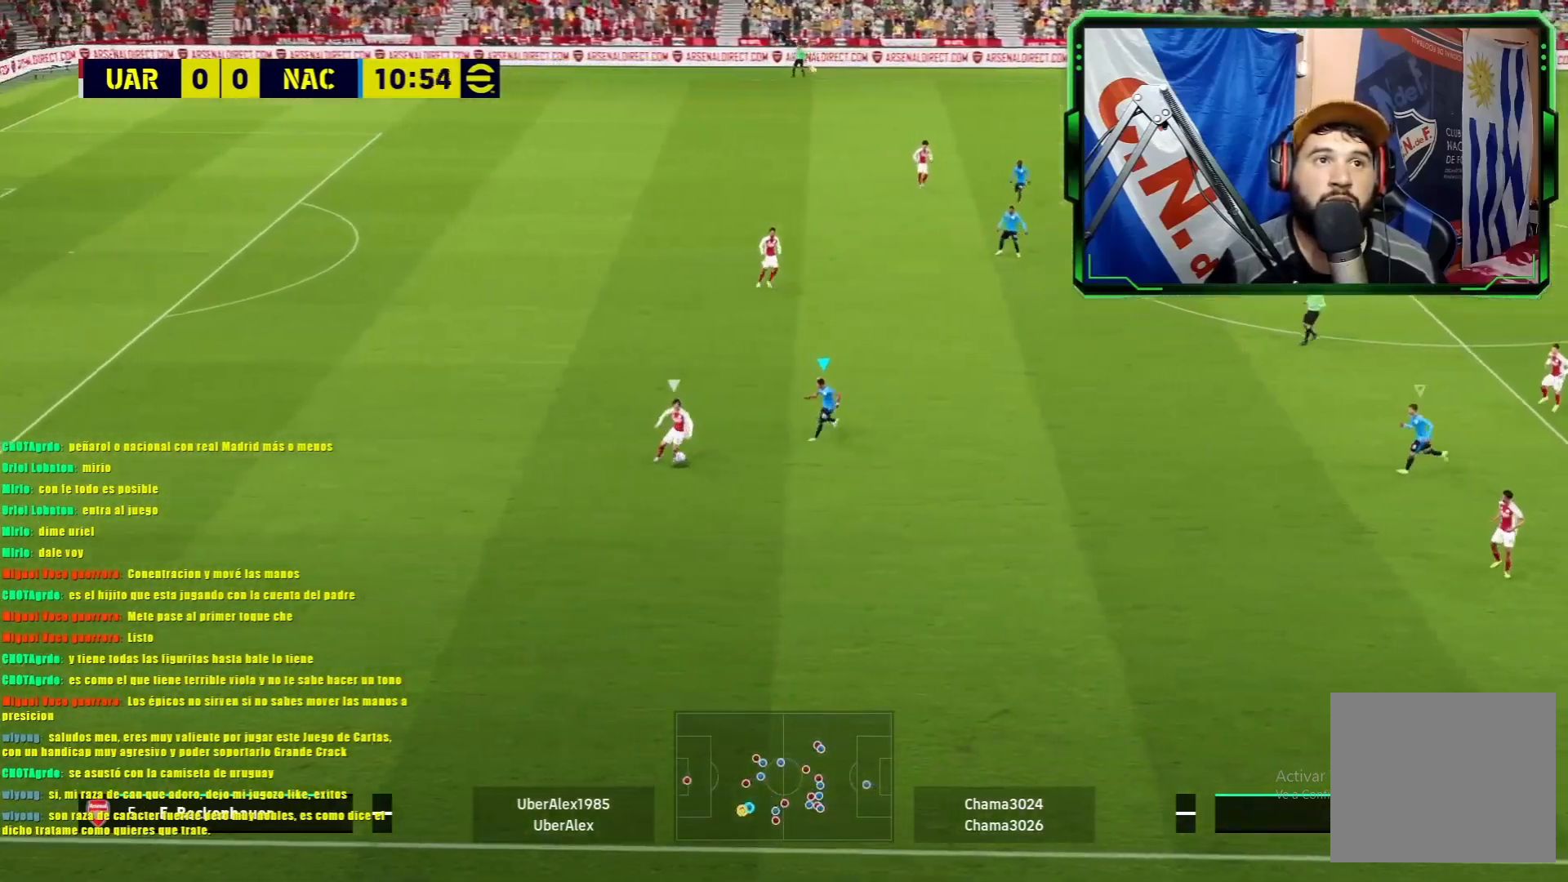
{"buttons": ["L1", "R1"], "left_stick": "down-left", "events": []}
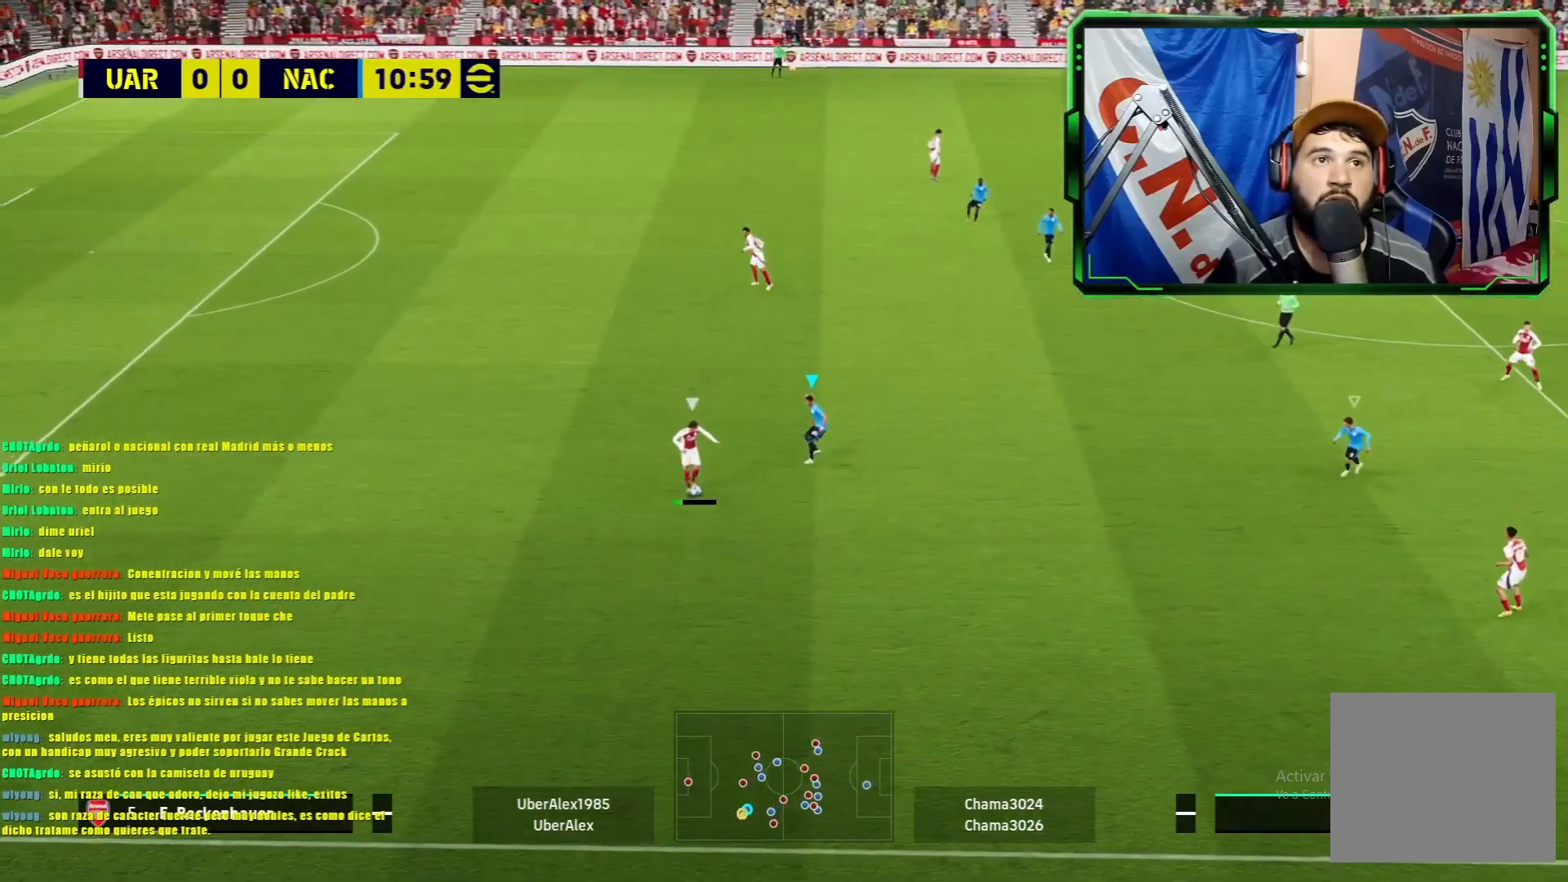
{"buttons": ["L1", "R1"], "left_stick": "down-left", "events": []}
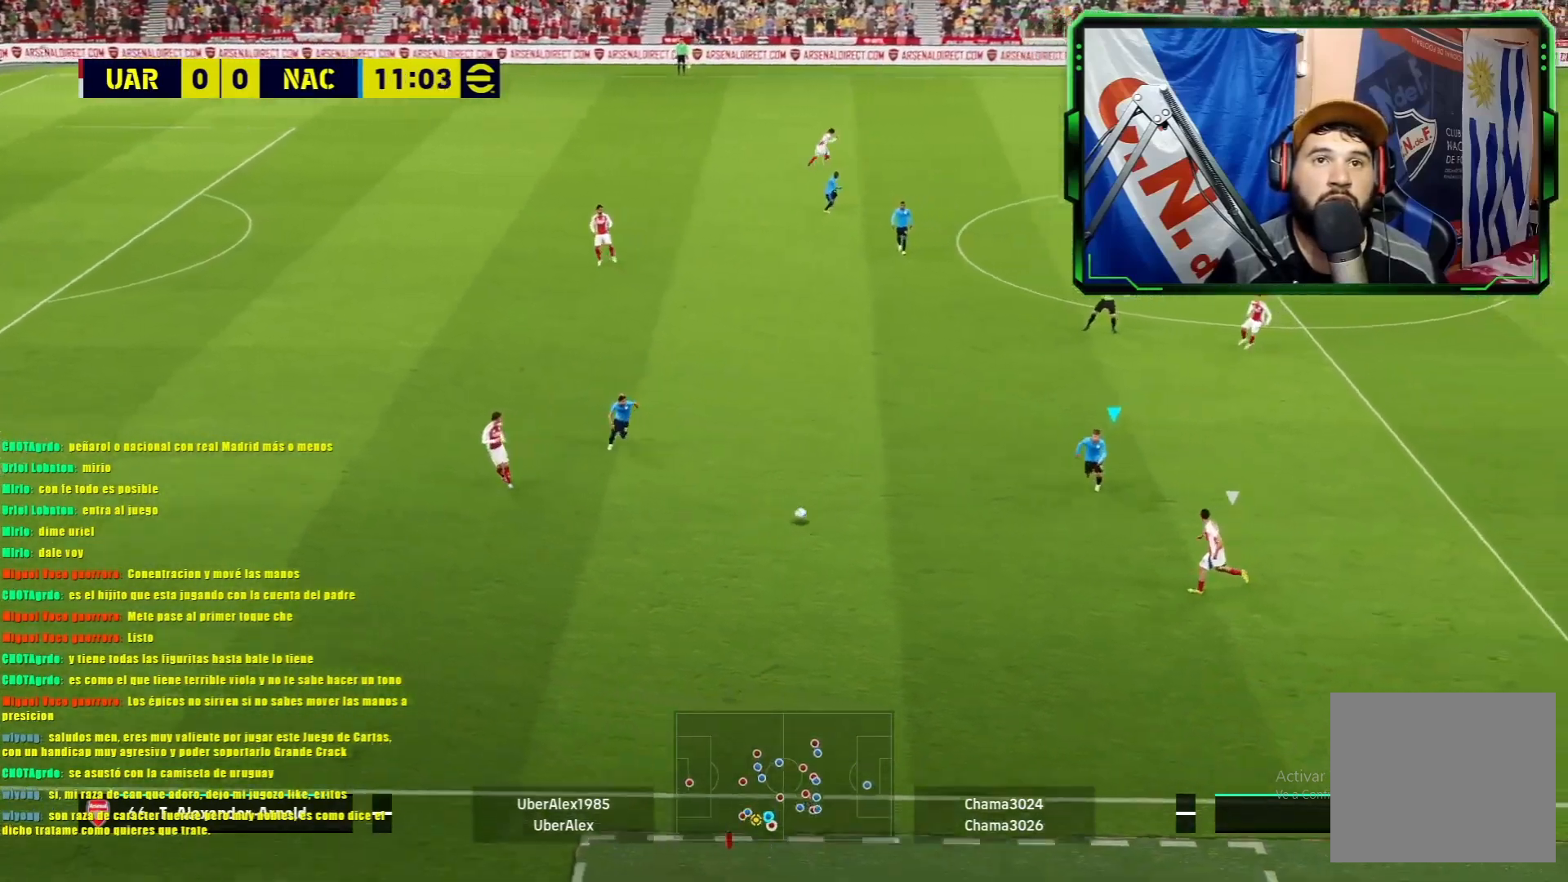
{"buttons": ["L1", "R1"], "left_stick": "left", "events": [[317, "left_stick", "left"]]}
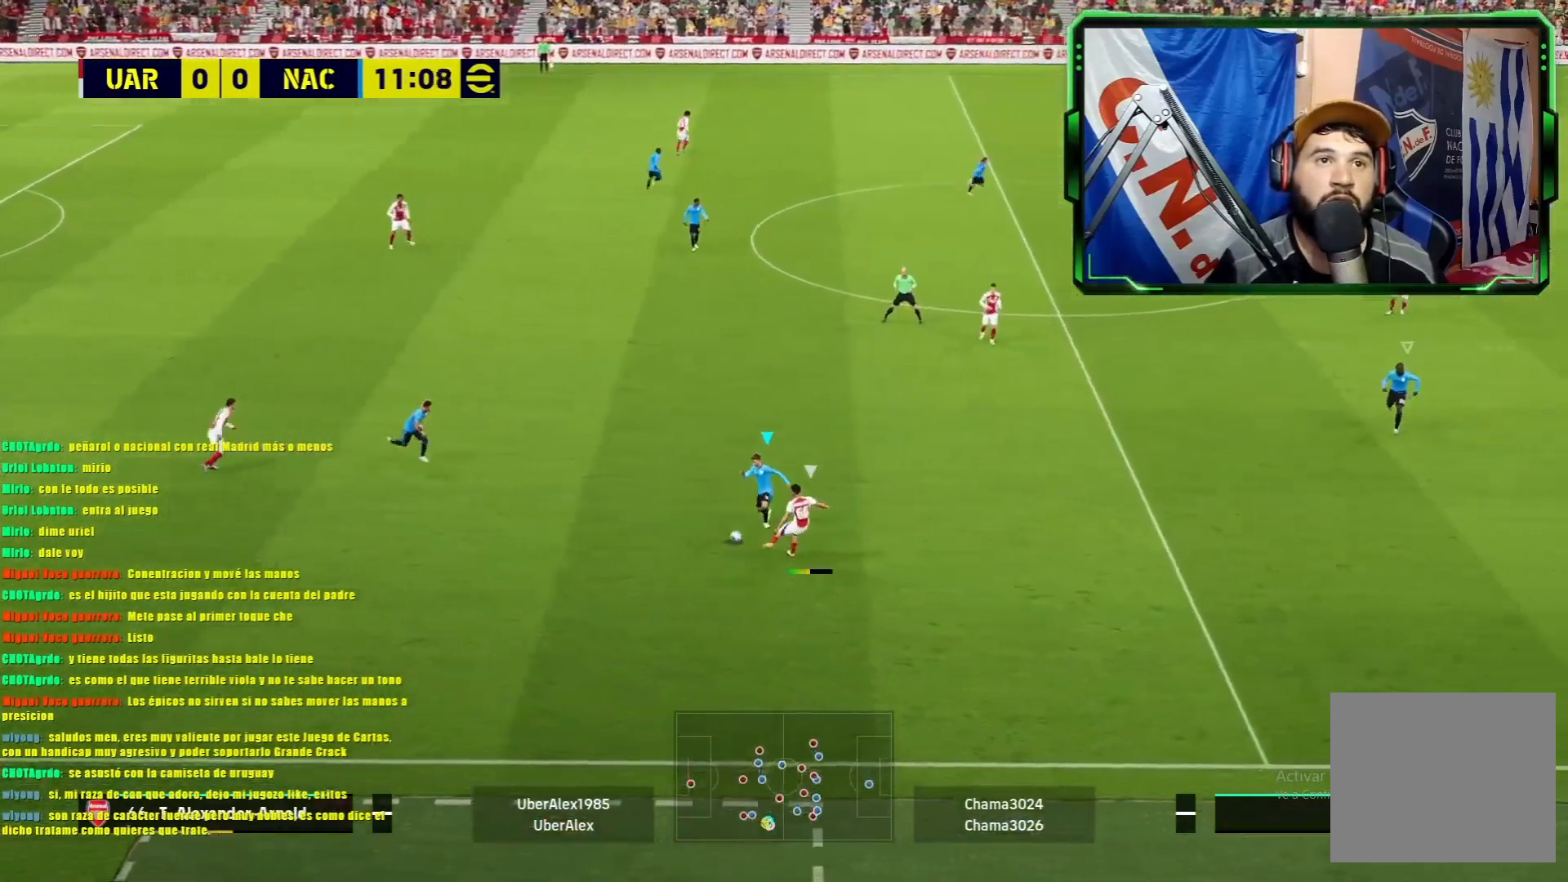
{"buttons": [], "left_stick": "left", "events": [[468, "L1", "up"], [501, "R1", "up"]]}
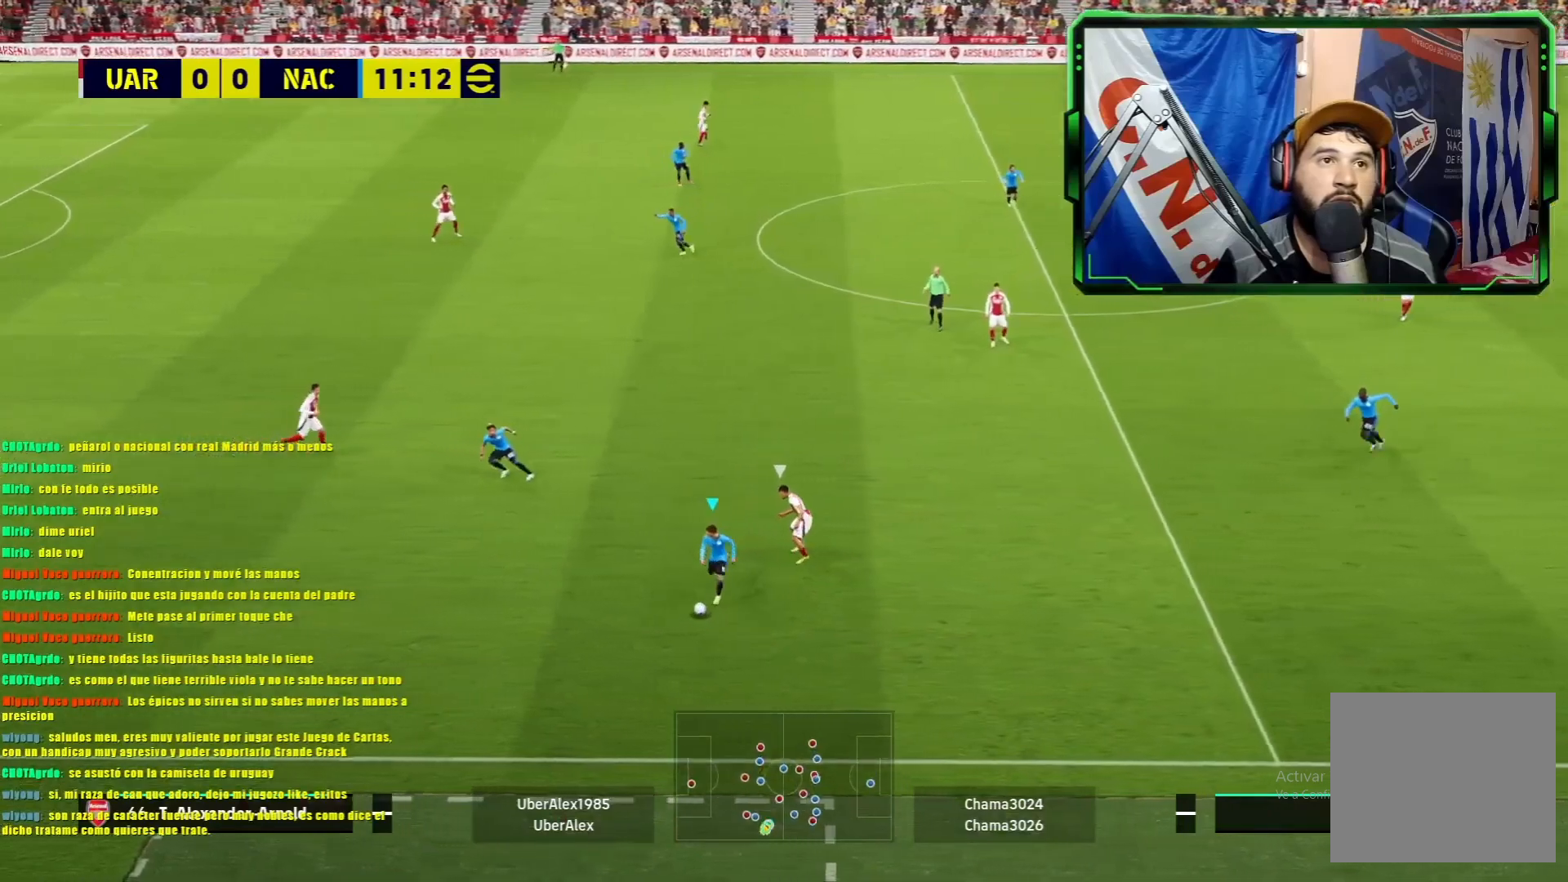
{"buttons": [], "left_stick": "up-left", "events": [[83, "left_stick", "up"], [234, "left_stick", "up-left"]]}
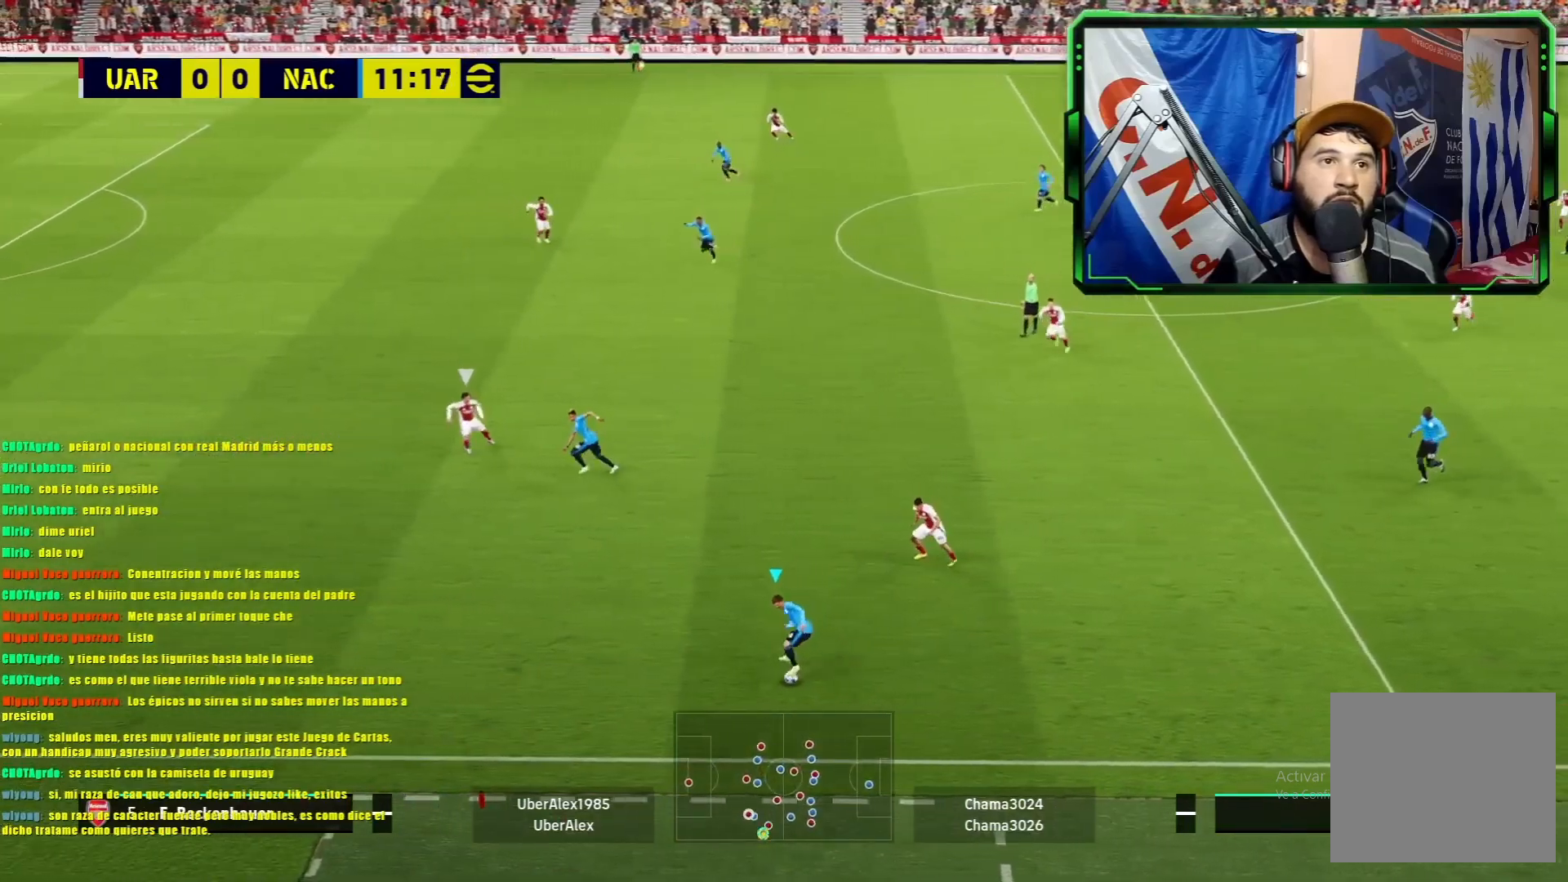
{"buttons": ["TRIANGLE"], "left_stick": "up-left", "events": [[334, "TRIANGLE", "down"]]}
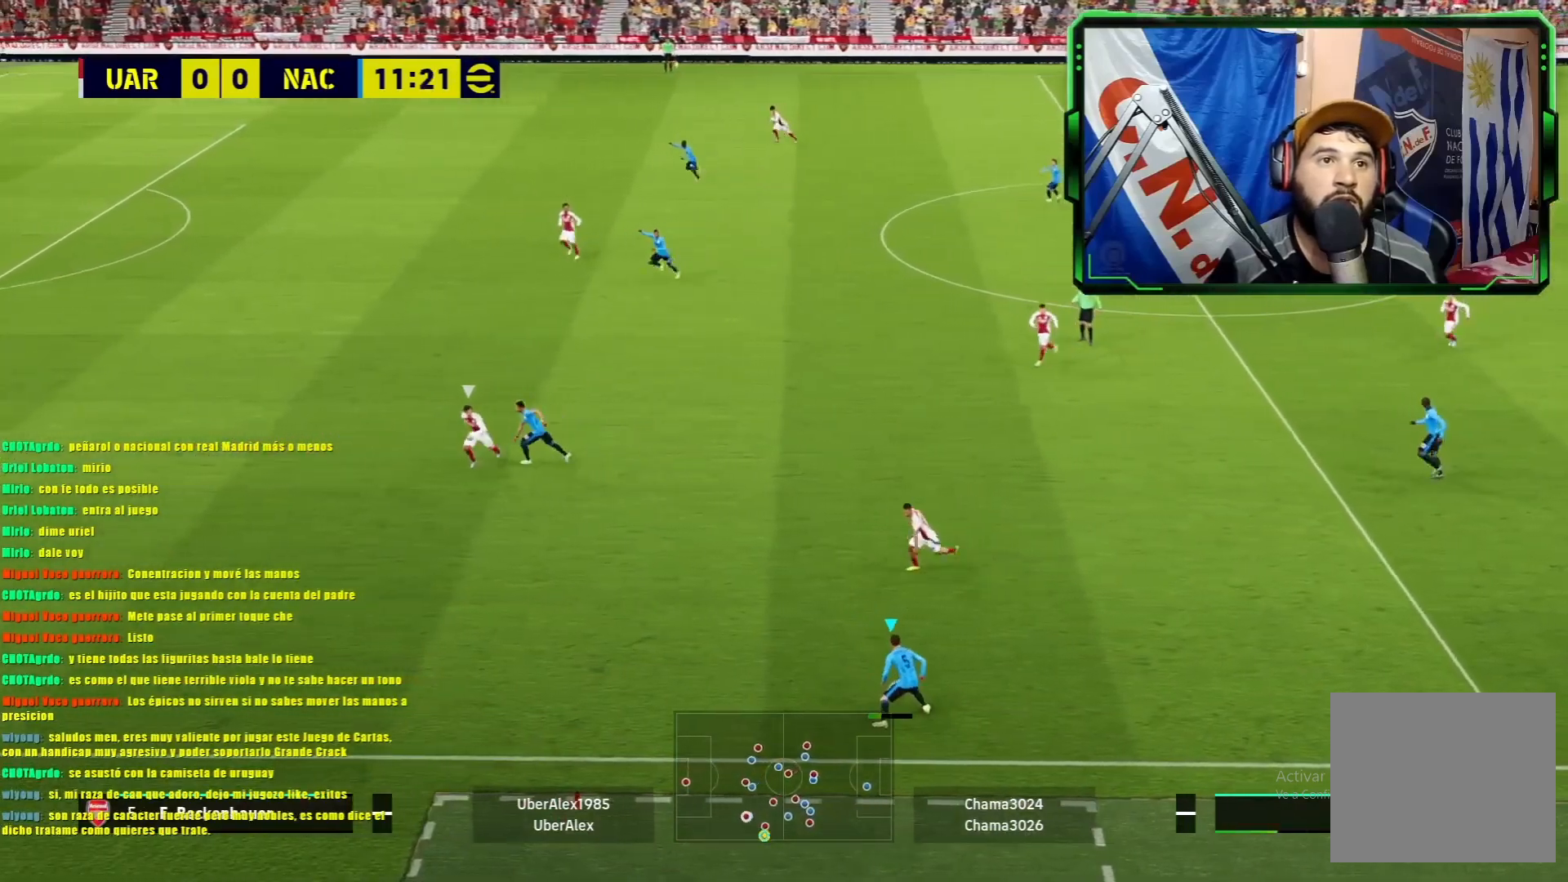
{"buttons": [], "left_stick": "center", "events": [[167, "TRIANGLE", "up"], [200, "left_stick", "center"]]}
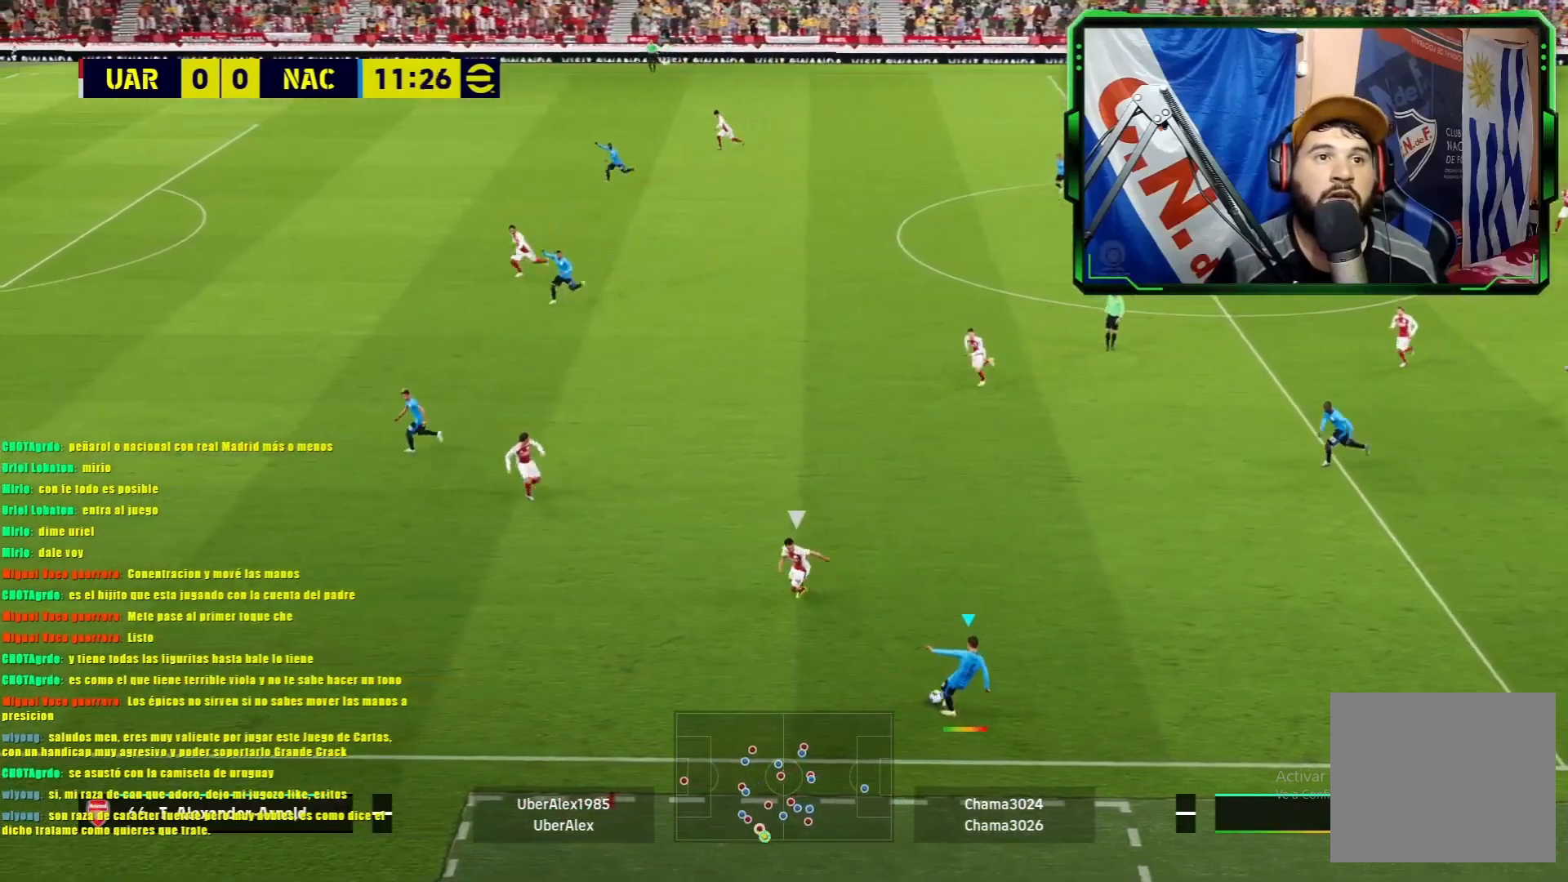
{"buttons": [], "left_stick": "left", "events": [[251, "left_stick", "left"]]}
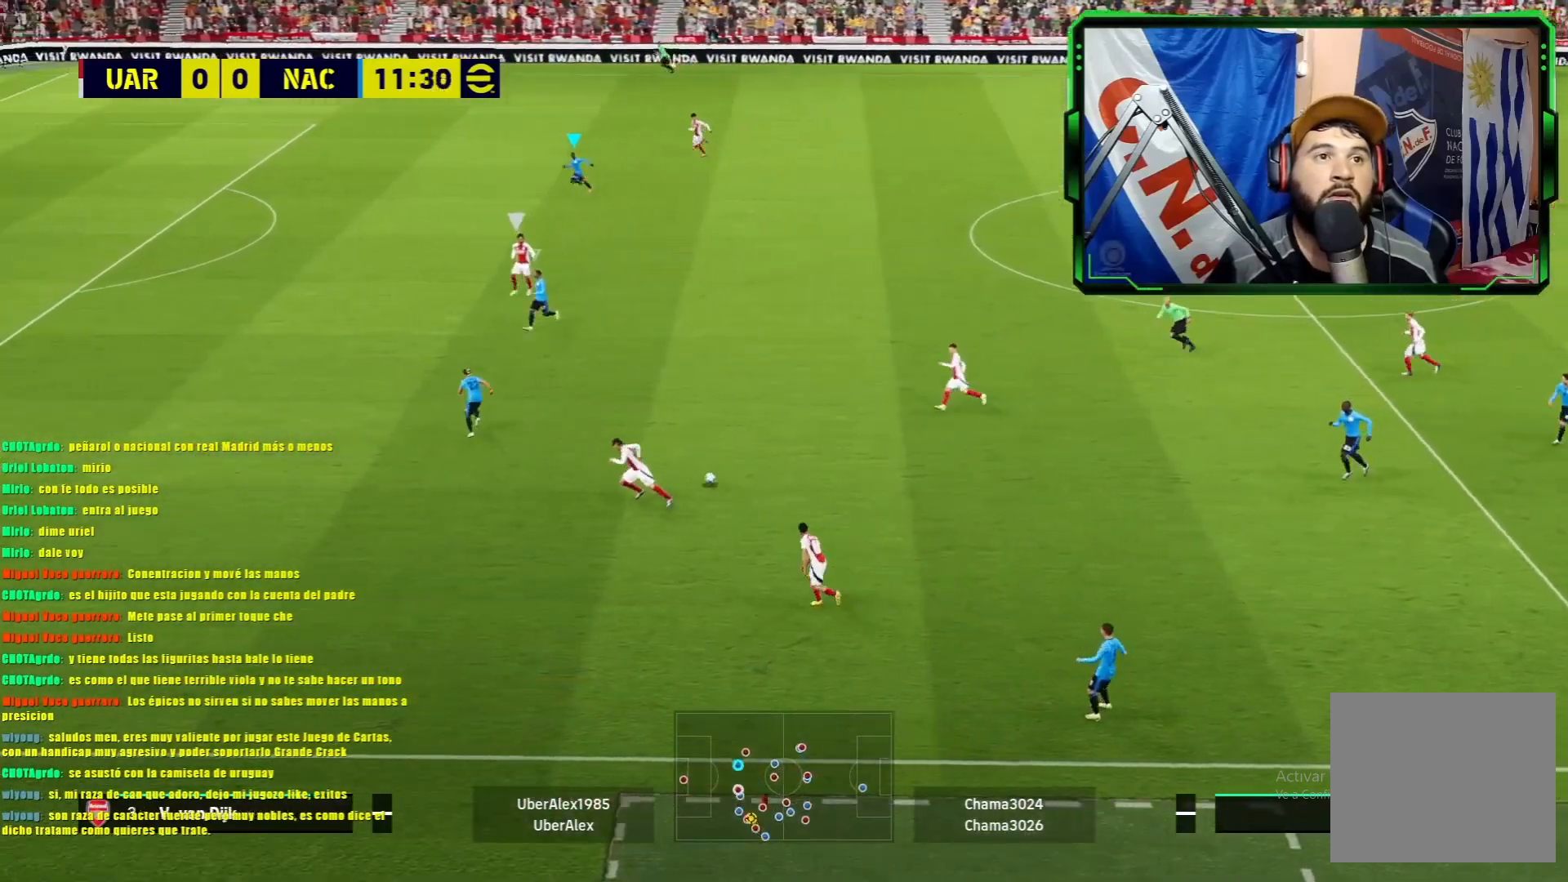
{"buttons": ["R1"], "left_stick": "up-left", "events": [[234, "left_stick", "up-left"], [500, "R1", "down"]]}
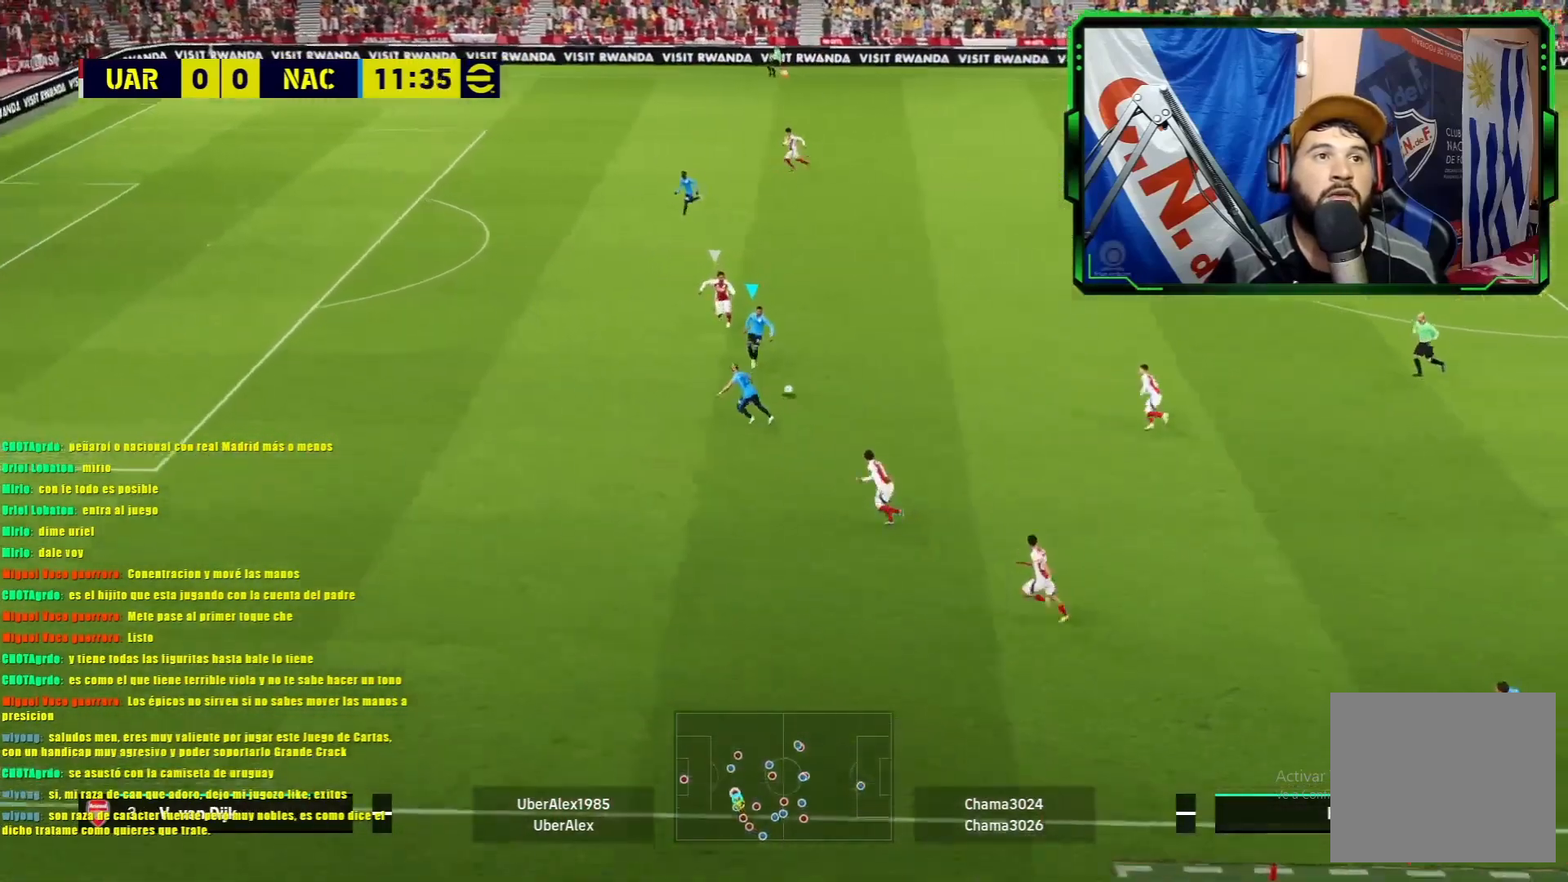
{"buttons": ["R1"], "left_stick": "up-left", "events": []}
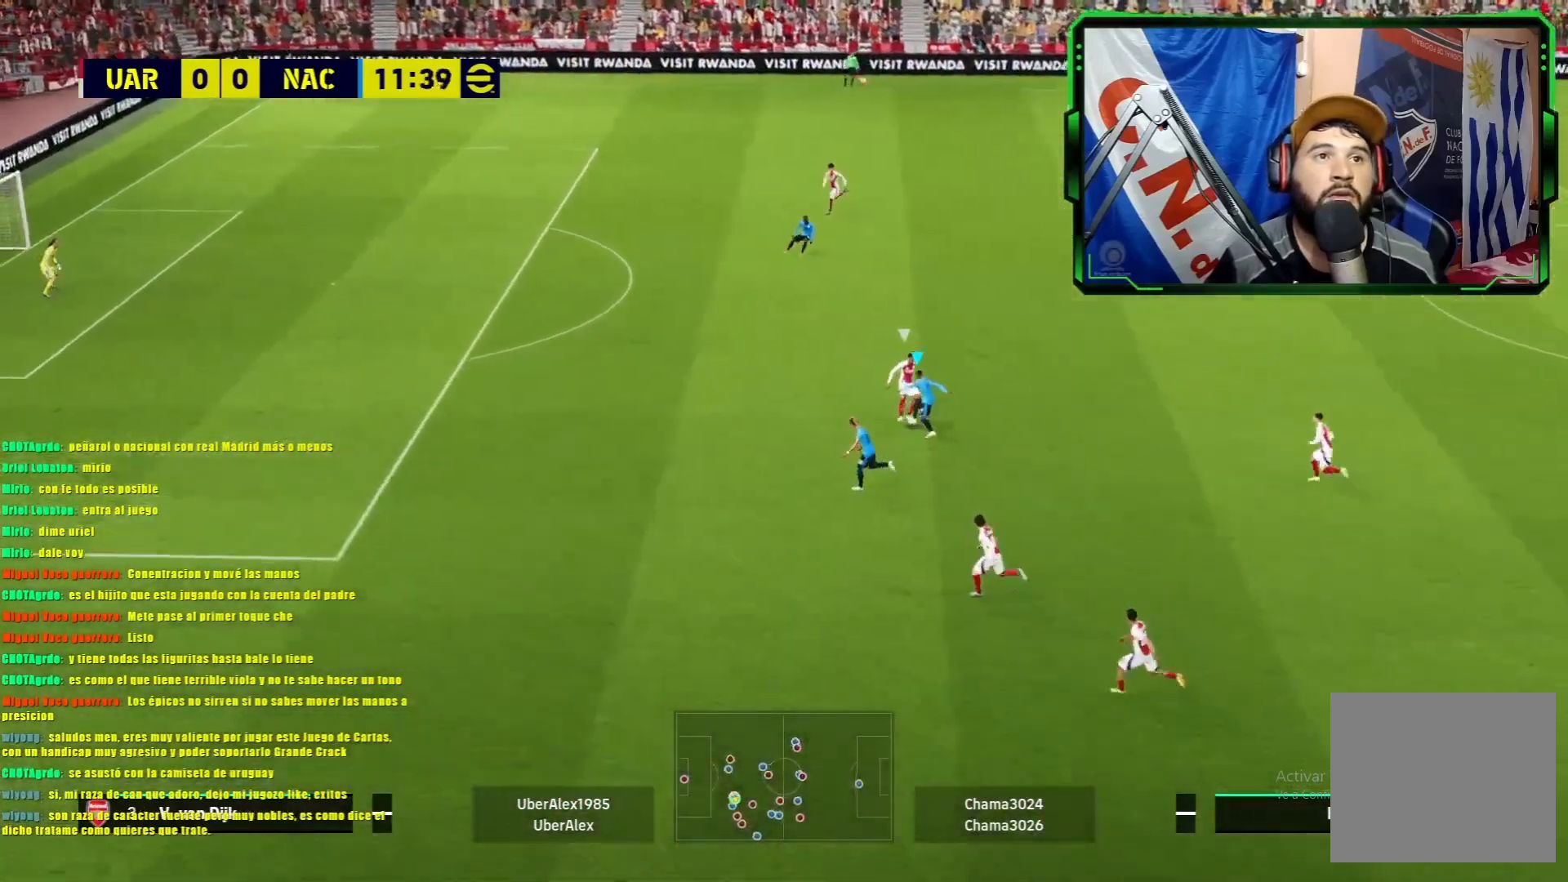
{"buttons": ["L1", "R1"], "left_stick": "up", "events": [[417, "left_stick", "up"], [434, "L1", "down"]]}
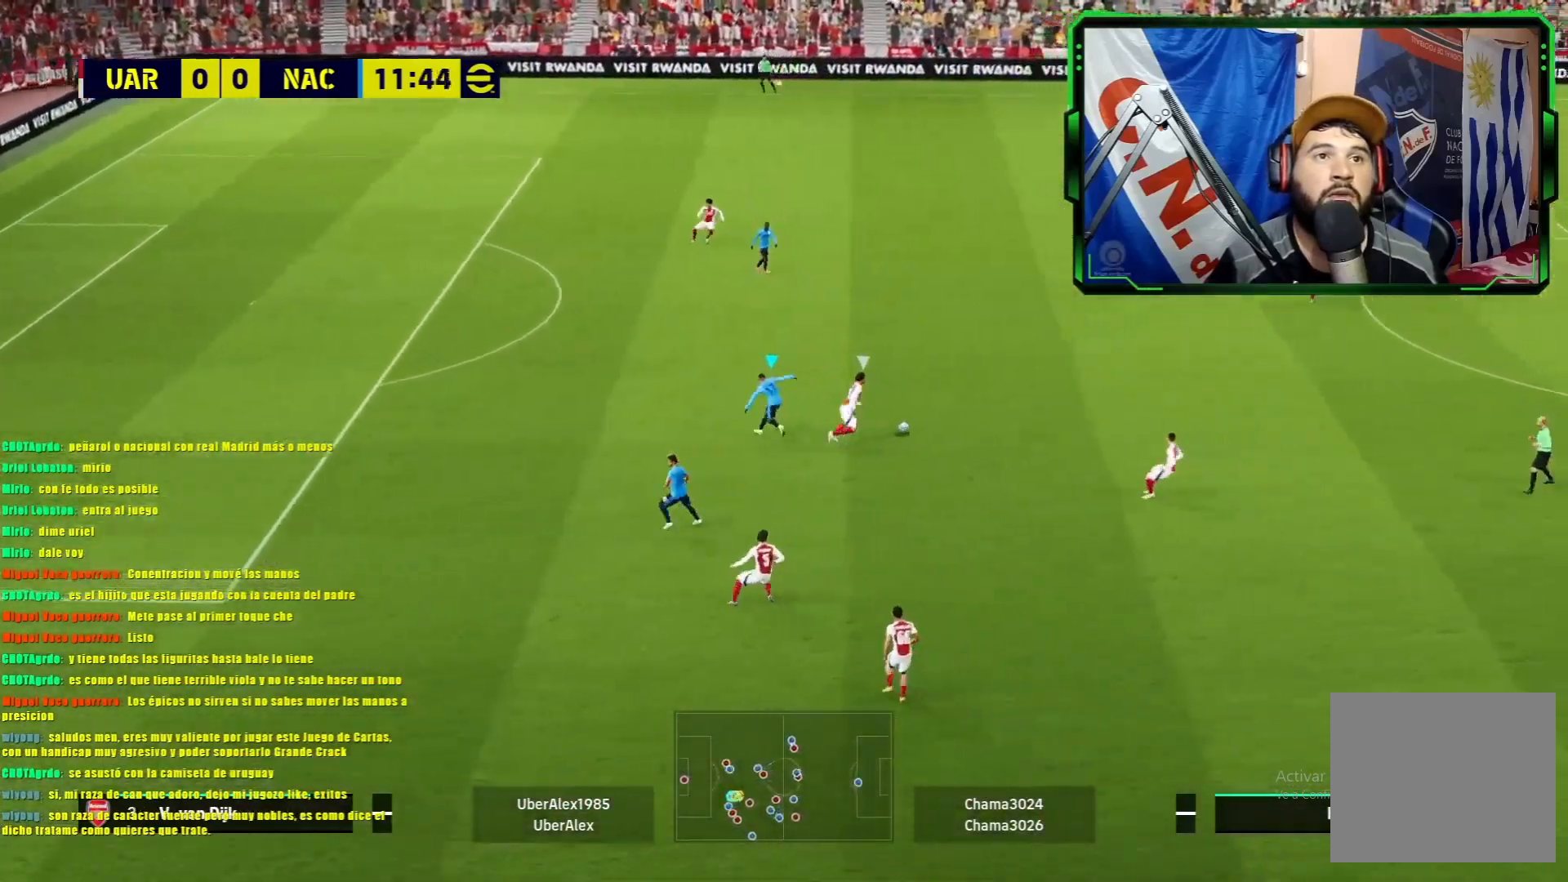
{"buttons": ["L1", "R1"], "left_stick": "down", "events": [[84, "left_stick", "up-right"], [217, "left_stick", "right"], [334, "left_stick", "down-right"], [451, "left_stick", "down"]]}
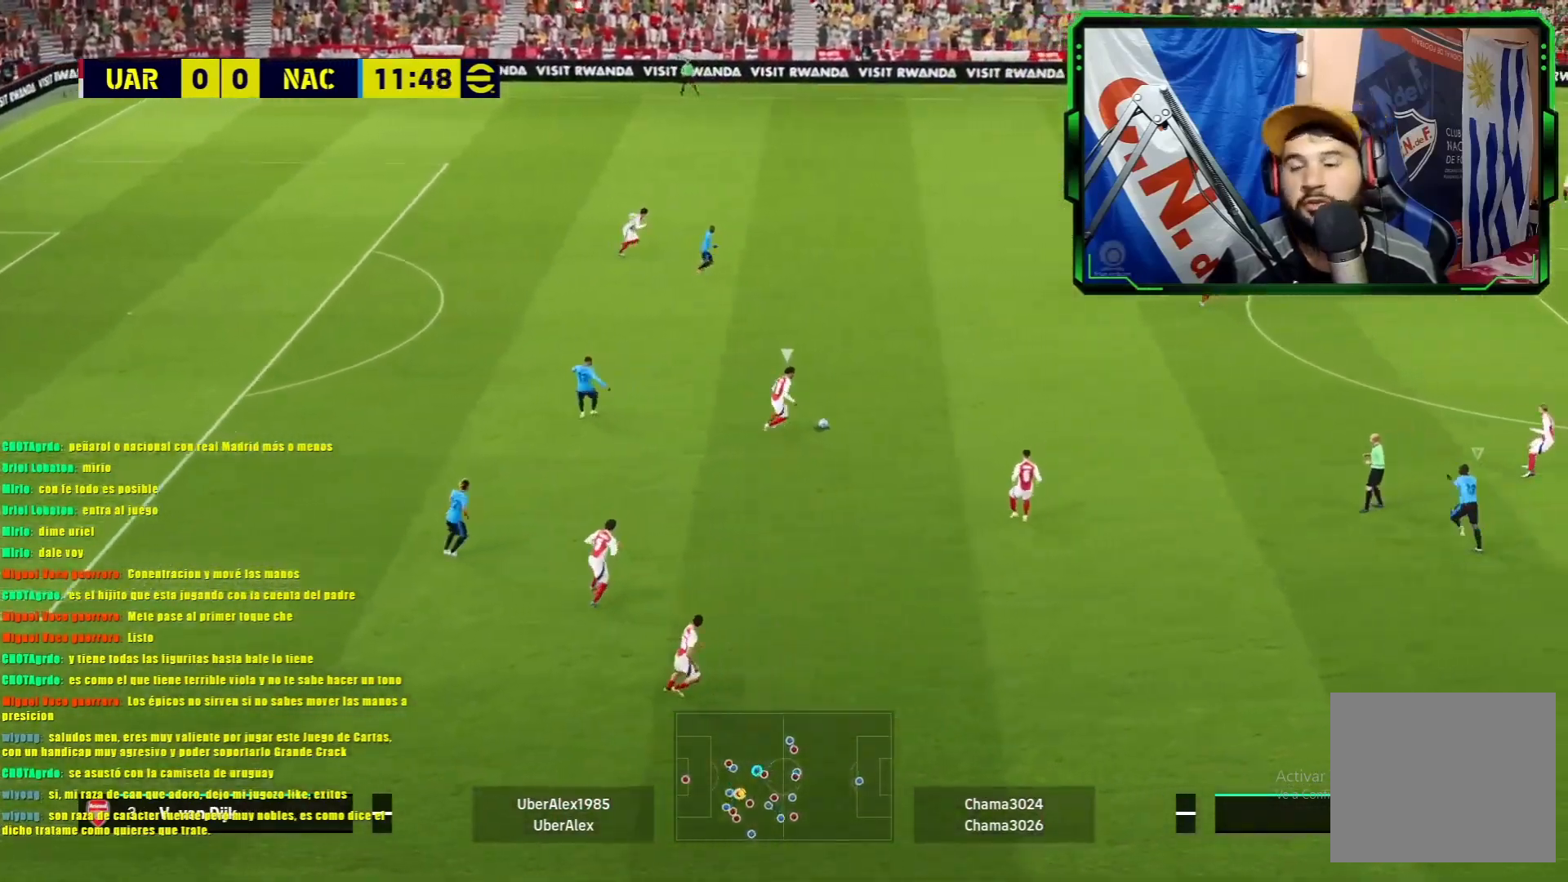
{"buttons": ["L1", "R1"], "left_stick": "down", "events": []}
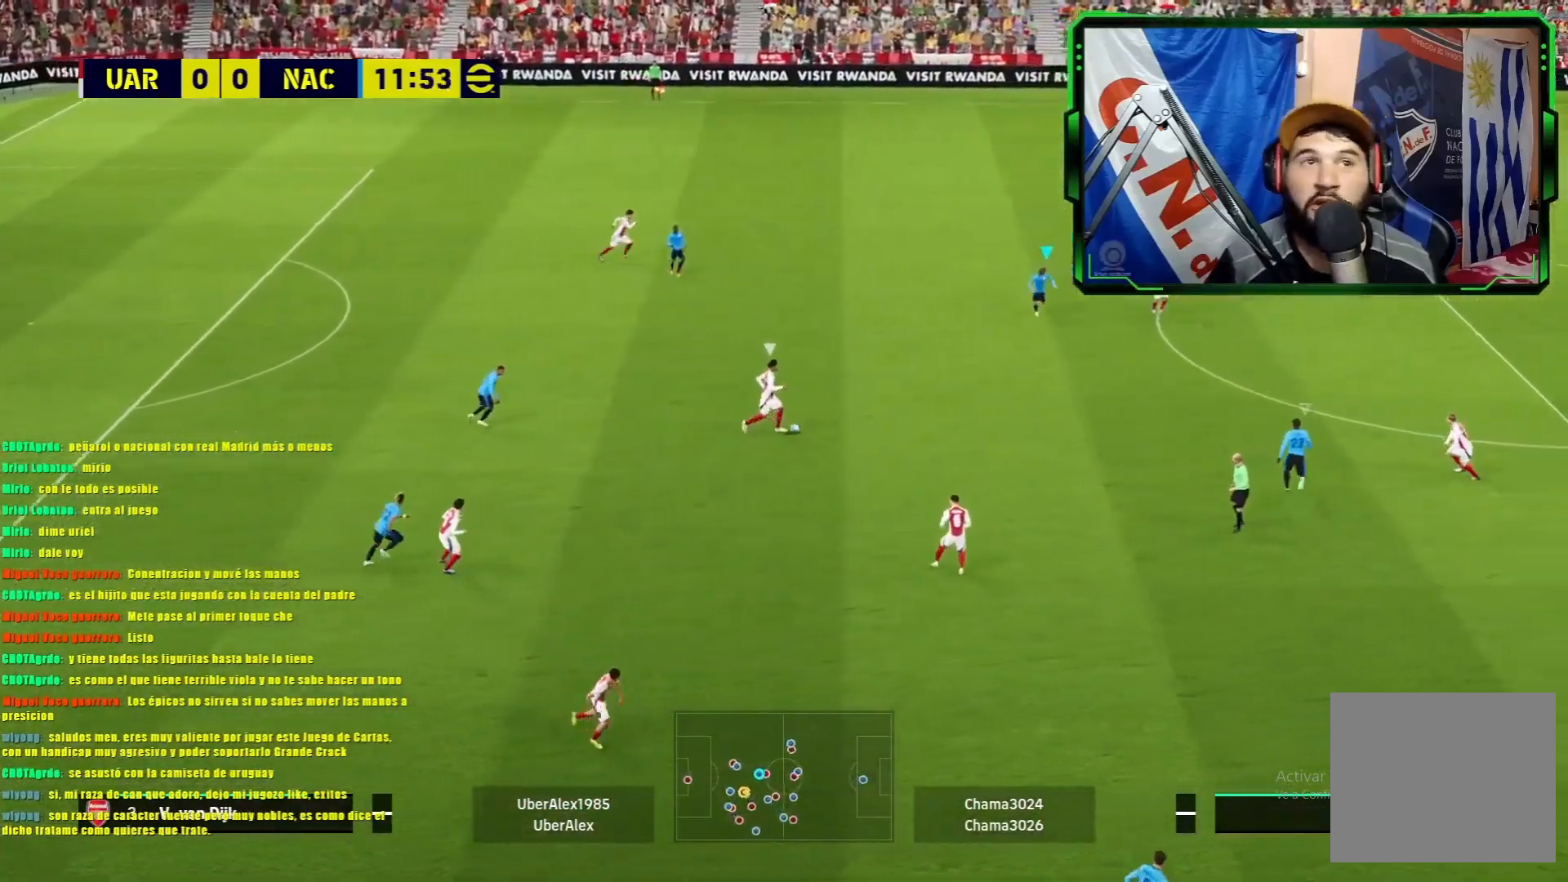
{"buttons": ["L1"], "left_stick": "down-left", "events": [[368, "L1", "up"], [418, "R1", "up"], [484, "left_stick", "down-left"], [501, "L1", "down"]]}
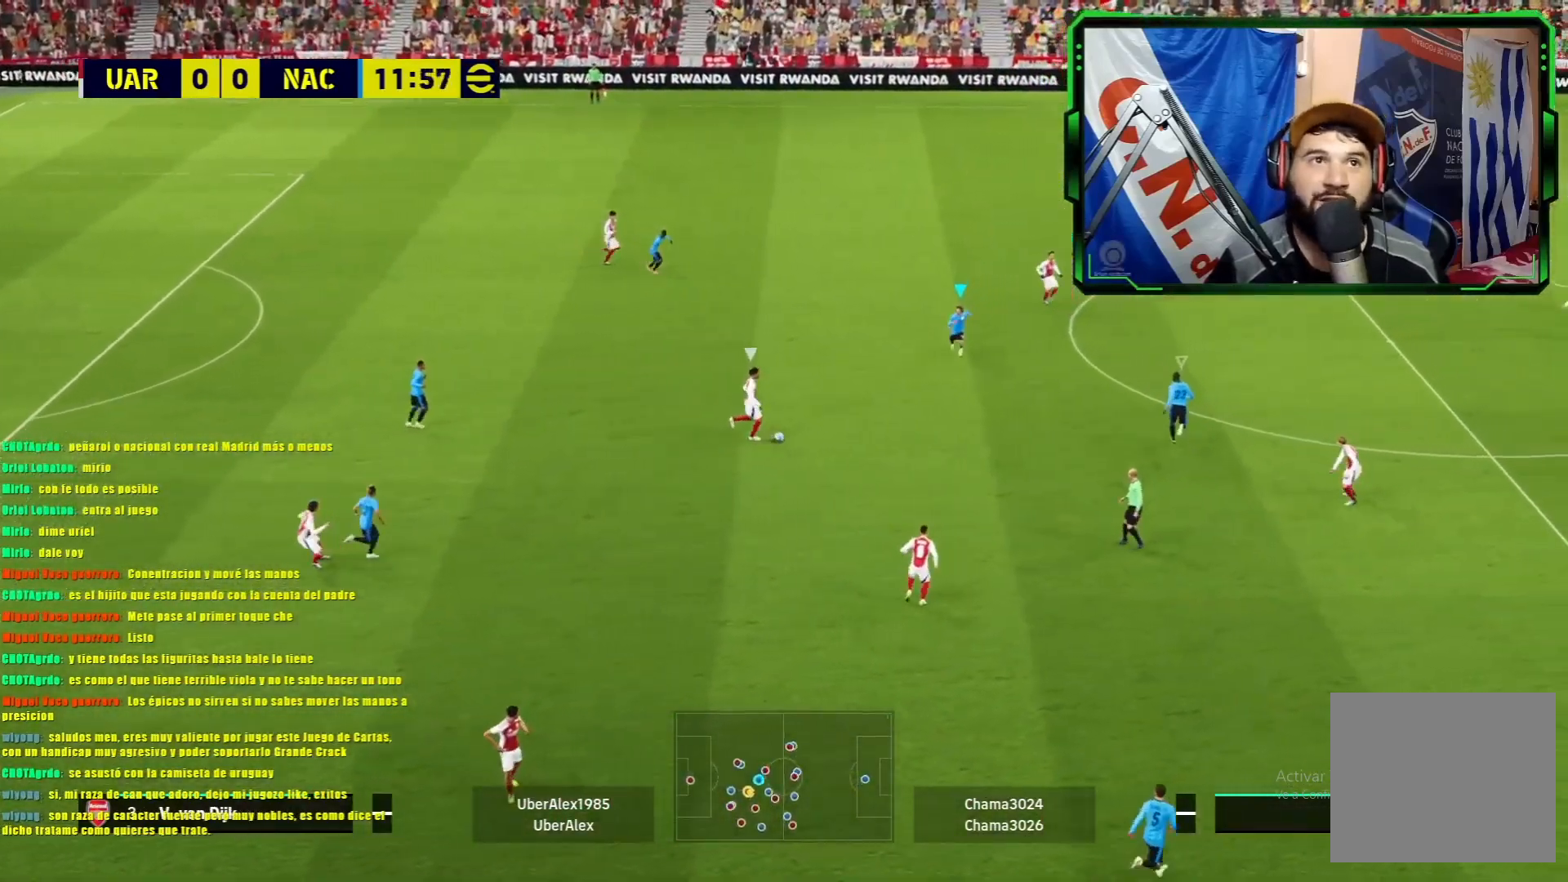
{"buttons": ["L1", "R1"], "left_stick": "down-left", "events": [[83, "R1", "down"]]}
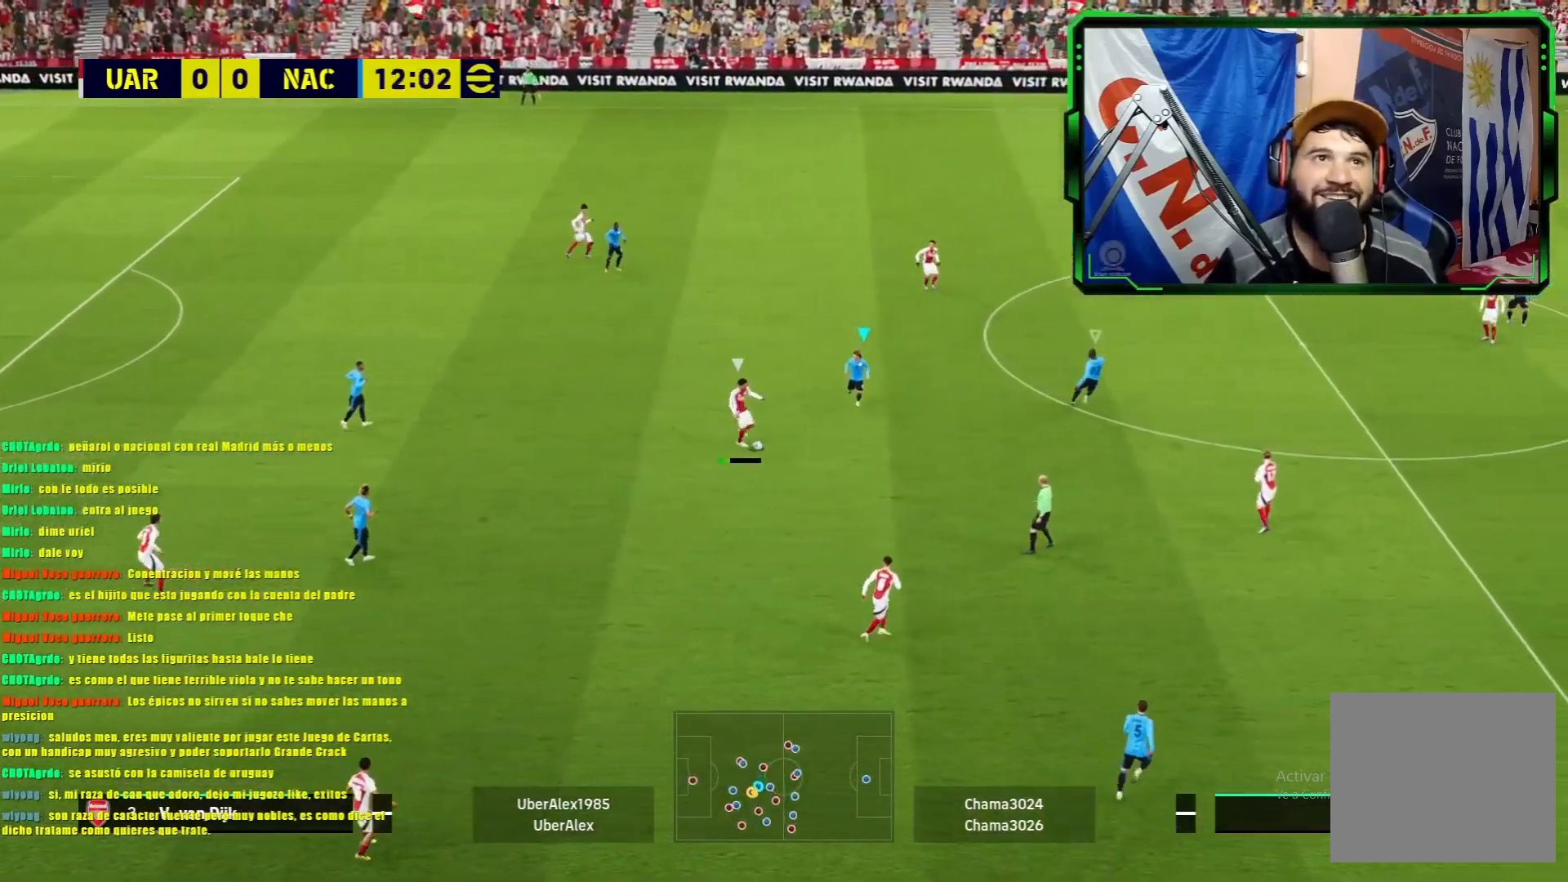
{"buttons": ["L1", "R1"], "left_stick": "left", "events": [[434, "left_stick", "left"]]}
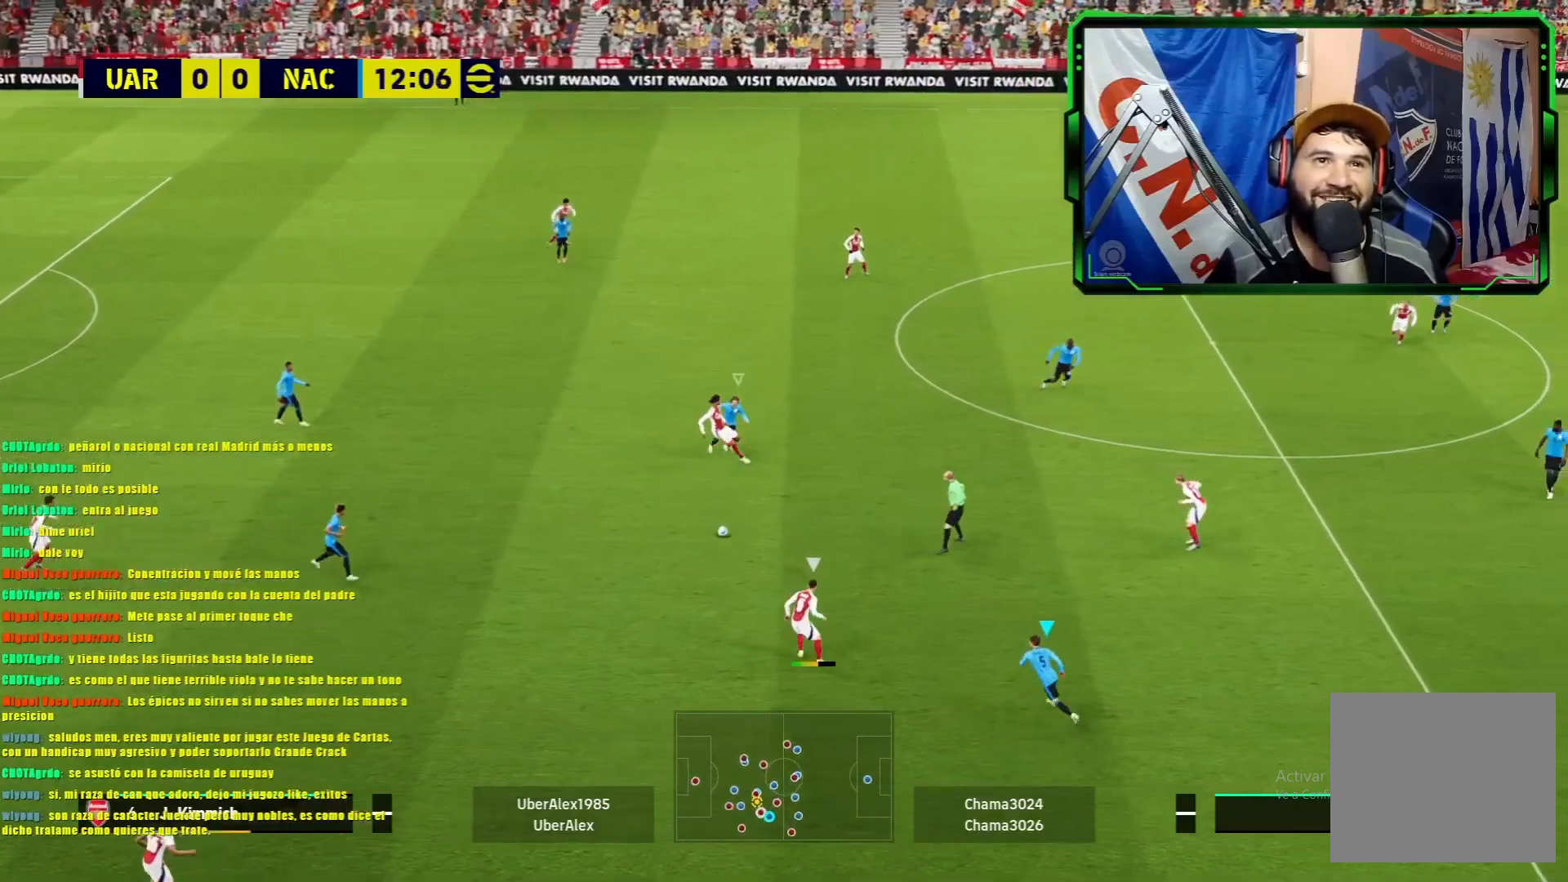
{"buttons": ["L1", "R1"], "left_stick": "left", "events": []}
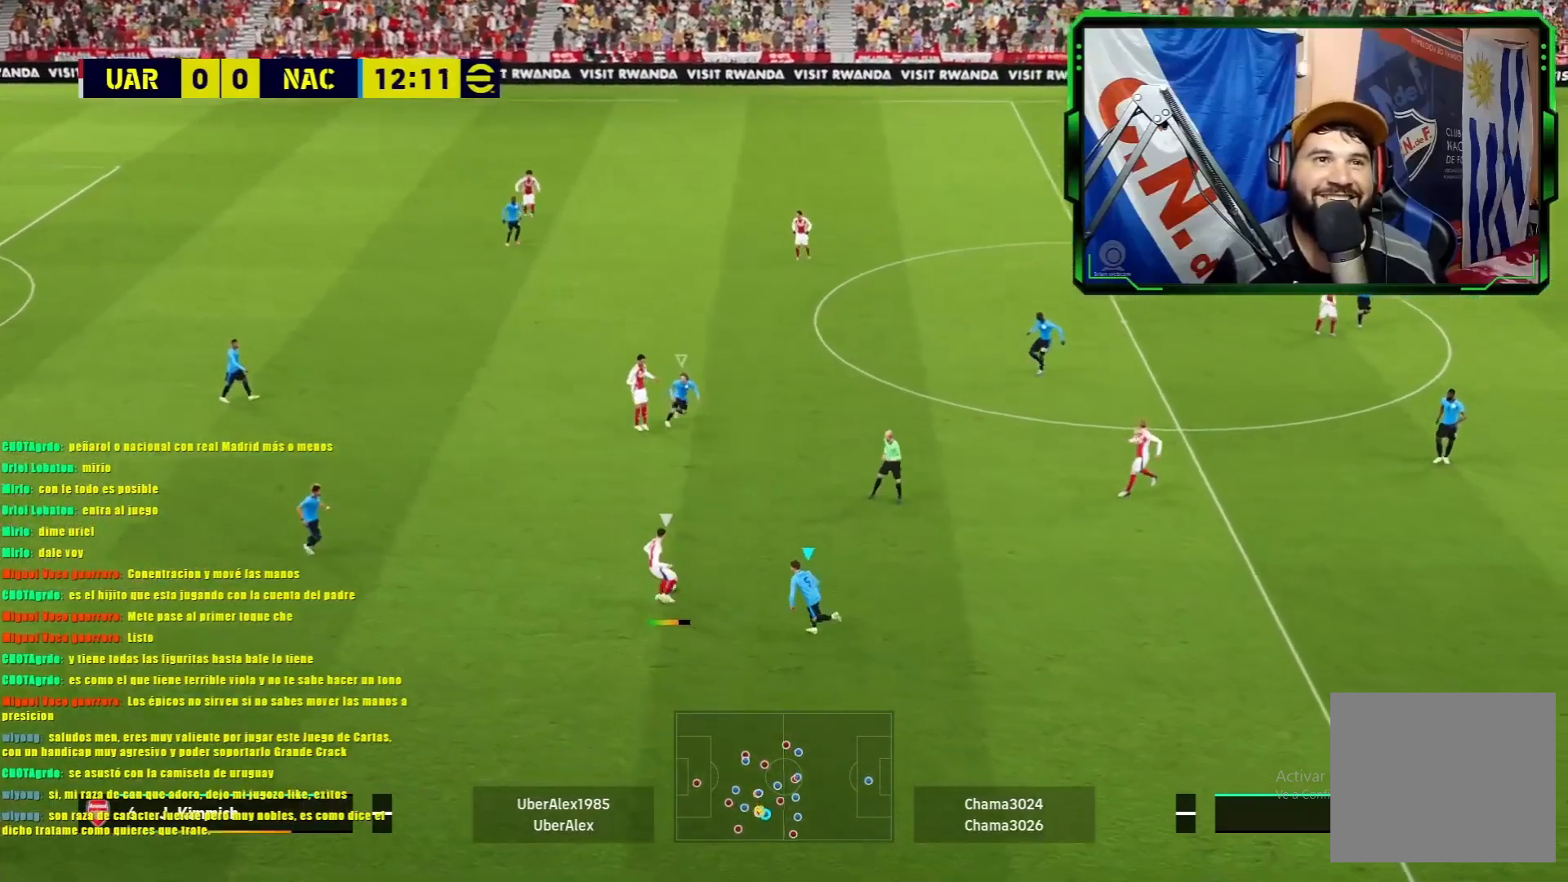
{"buttons": ["L1", "R1"], "left_stick": "down-left", "events": [[451, "left_stick", "down-left"]]}
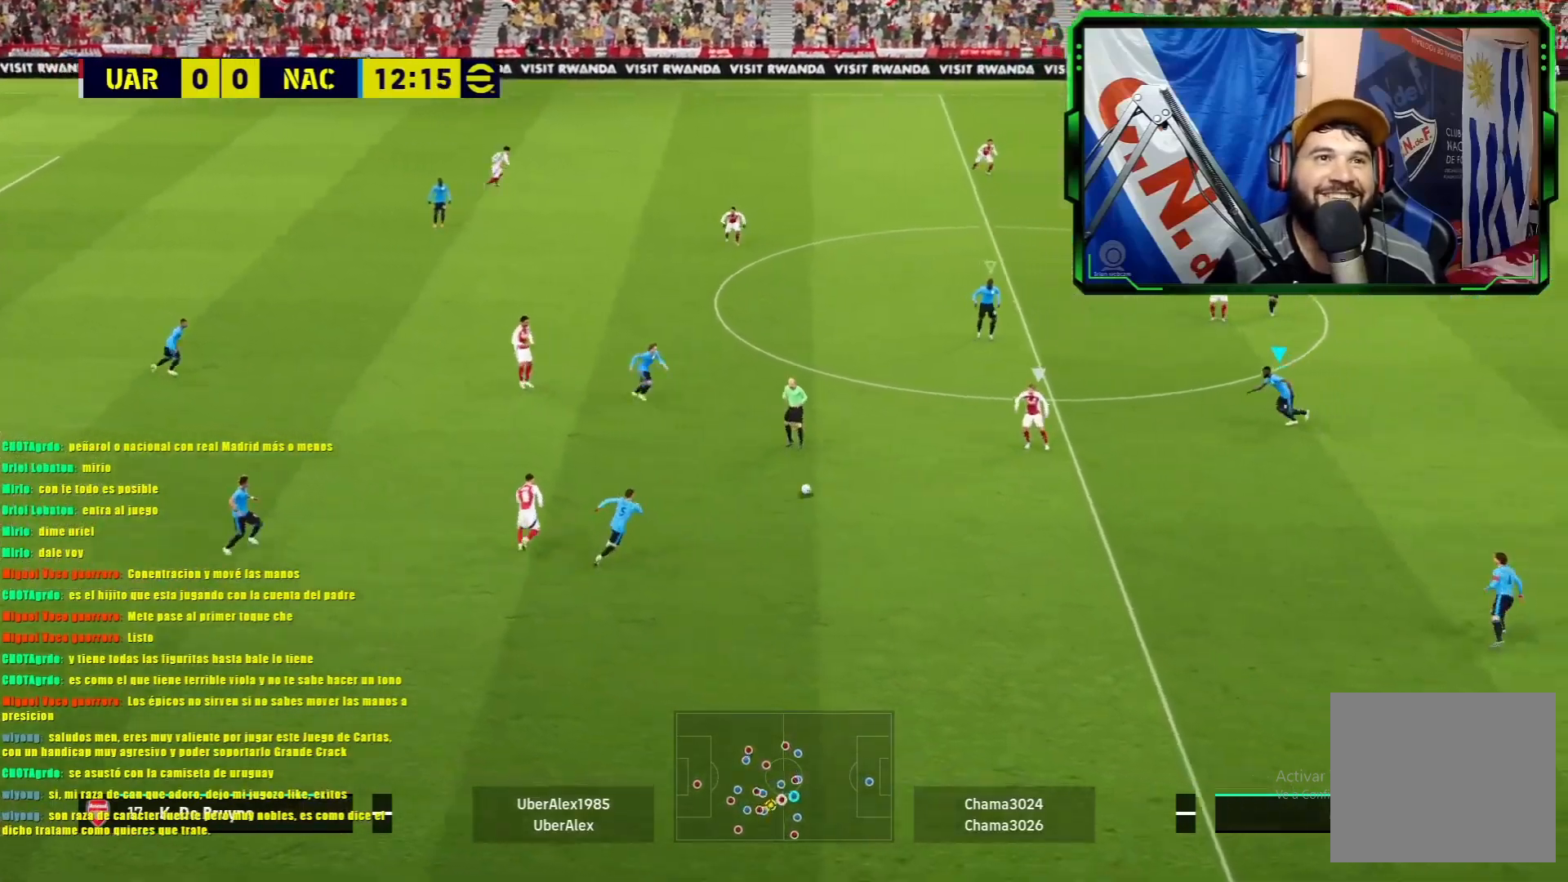
{"buttons": ["L1", "R1"], "left_stick": "down-left", "events": []}
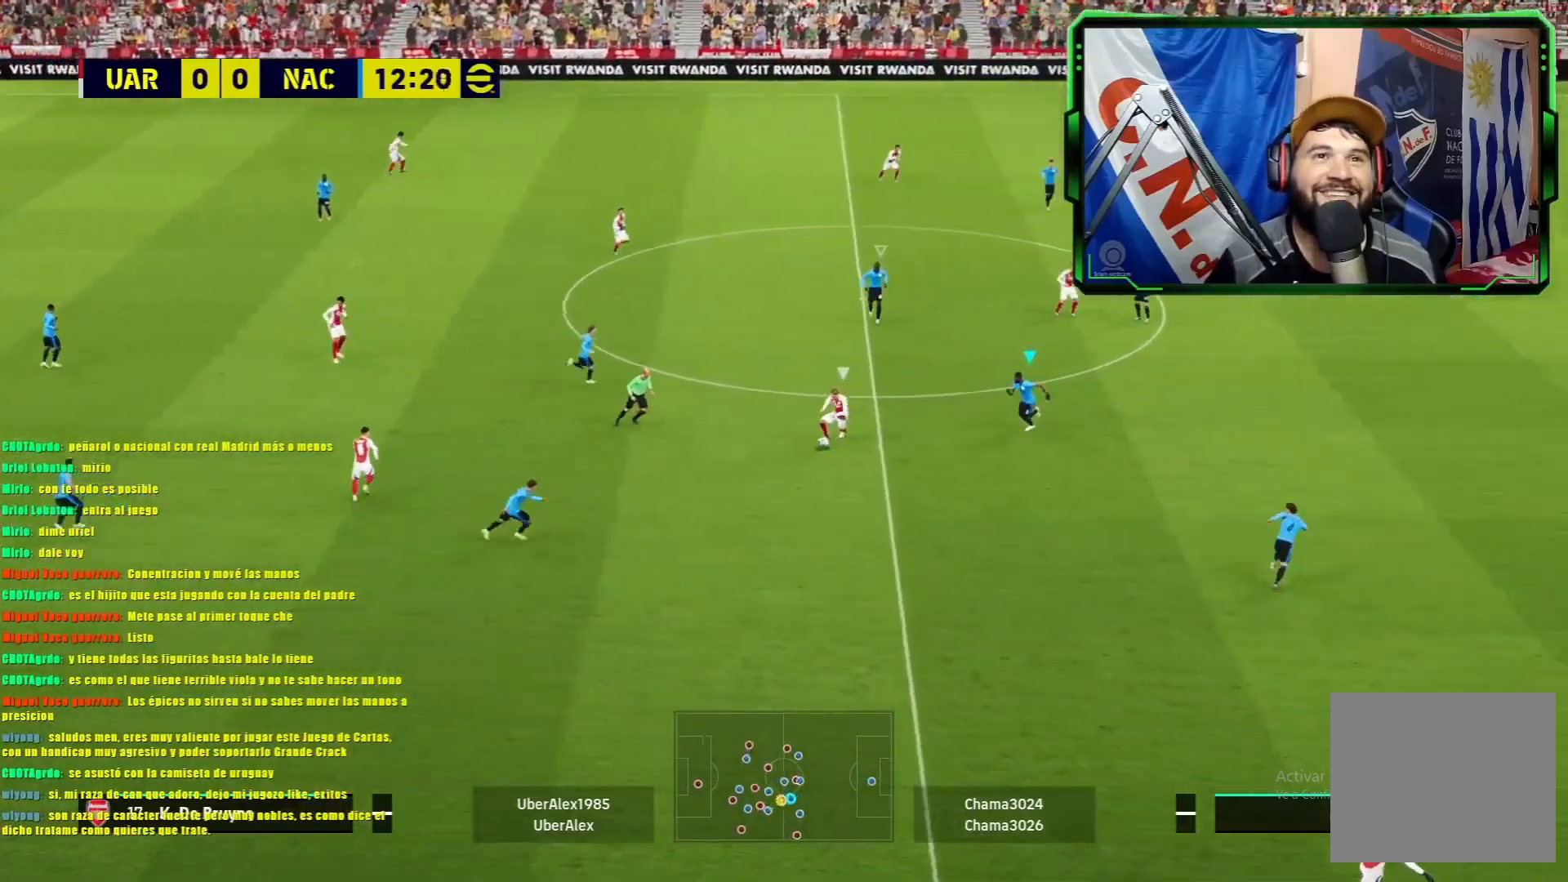
{"buttons": ["L1", "R1"], "left_stick": "down-left", "events": []}
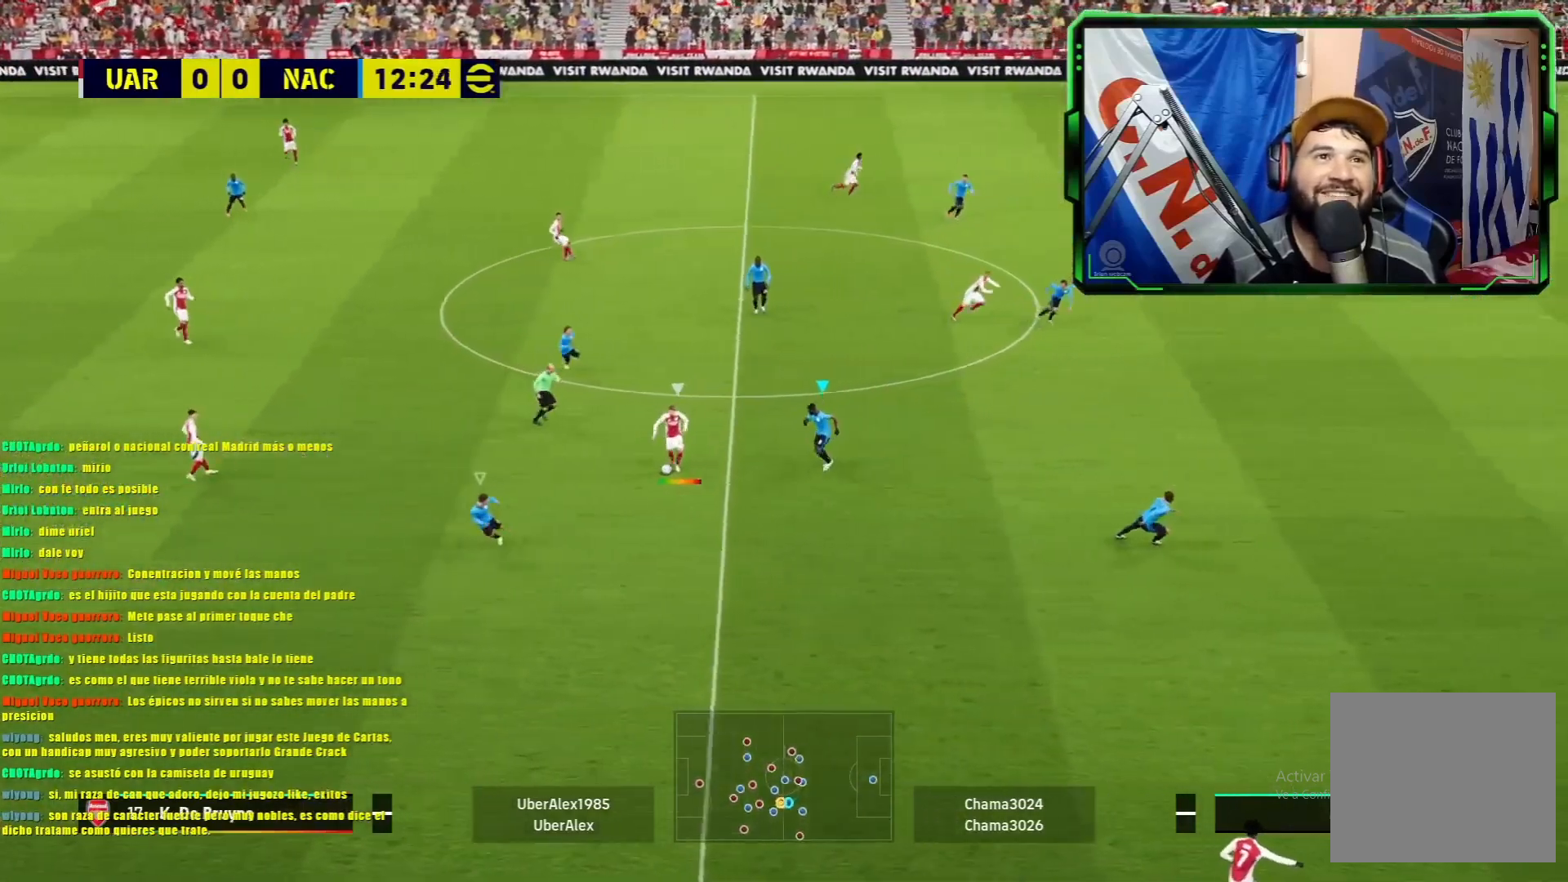
{"buttons": ["L1", "R1"], "left_stick": "down-left", "events": []}